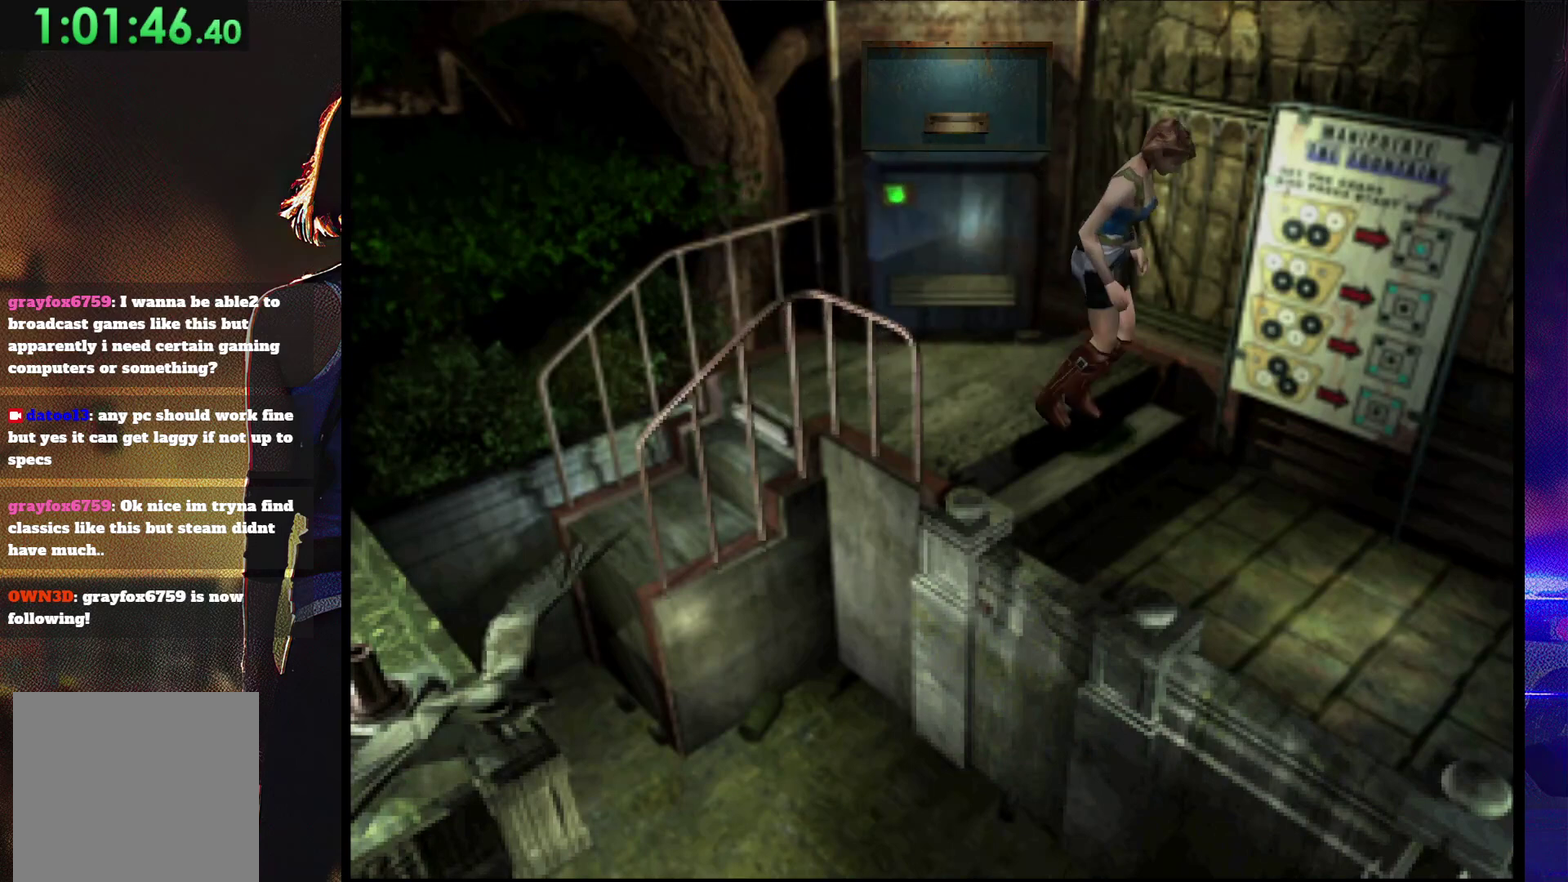
Gameplay with a controller (PlayStation layout); each line is a JSON object with the inputs held at the frame after it. "events" lists button and stick changes between this image and that frame as [ms after this image, input, new state], when the widget could be followed in between. Not read: L3 R3 left_stick right_stick.
{"buttons": ["SQUARE", "DPAD_UP"], "events": [[133, "DPAD_RIGHT", "down"], [267, "DPAD_RIGHT", "up"]]}
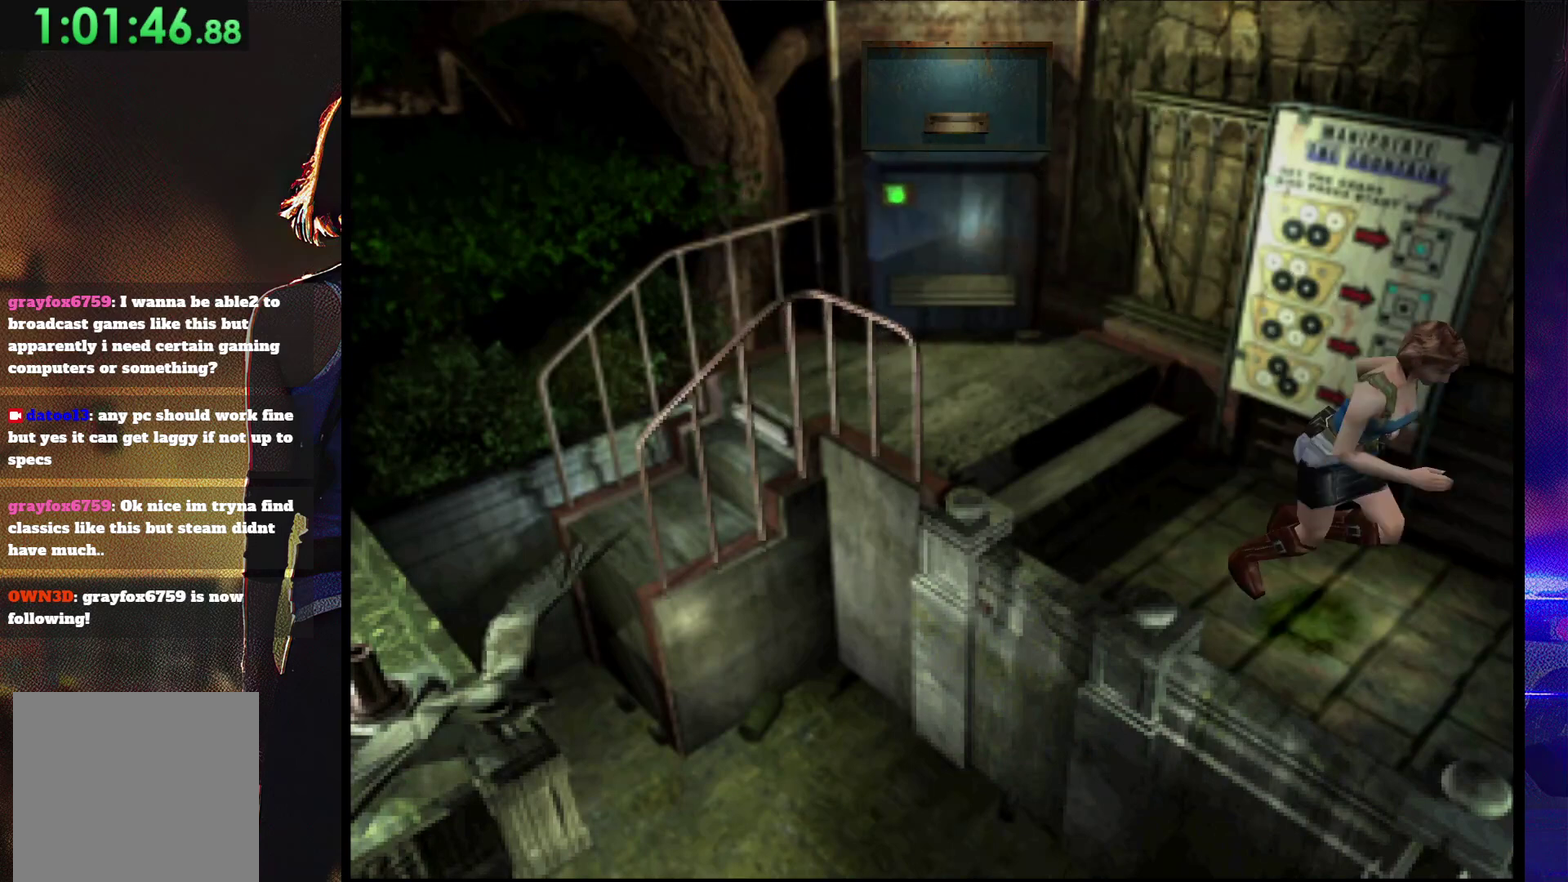
{"buttons": ["SQUARE", "DPAD_UP"], "events": [[167, "DPAD_LEFT", "down"], [400, "DPAD_LEFT", "up"]]}
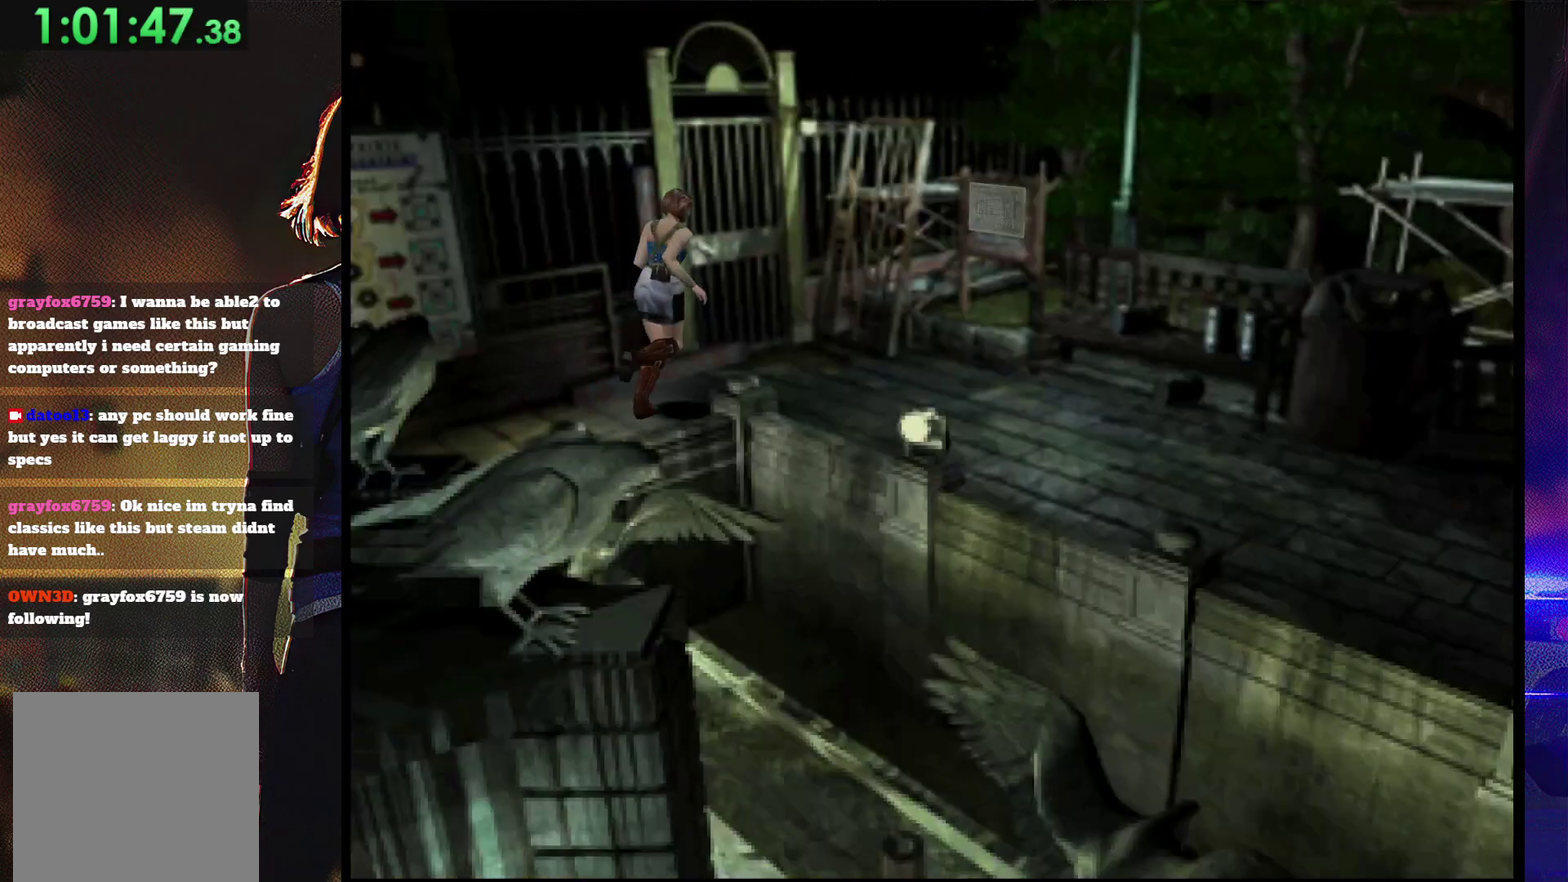
{"buttons": ["CROSS", "SQUARE", "DPAD_UP", "DPAD_LEFT"], "events": [[133, "DPAD_LEFT", "down"], [233, "CROSS", "down"]]}
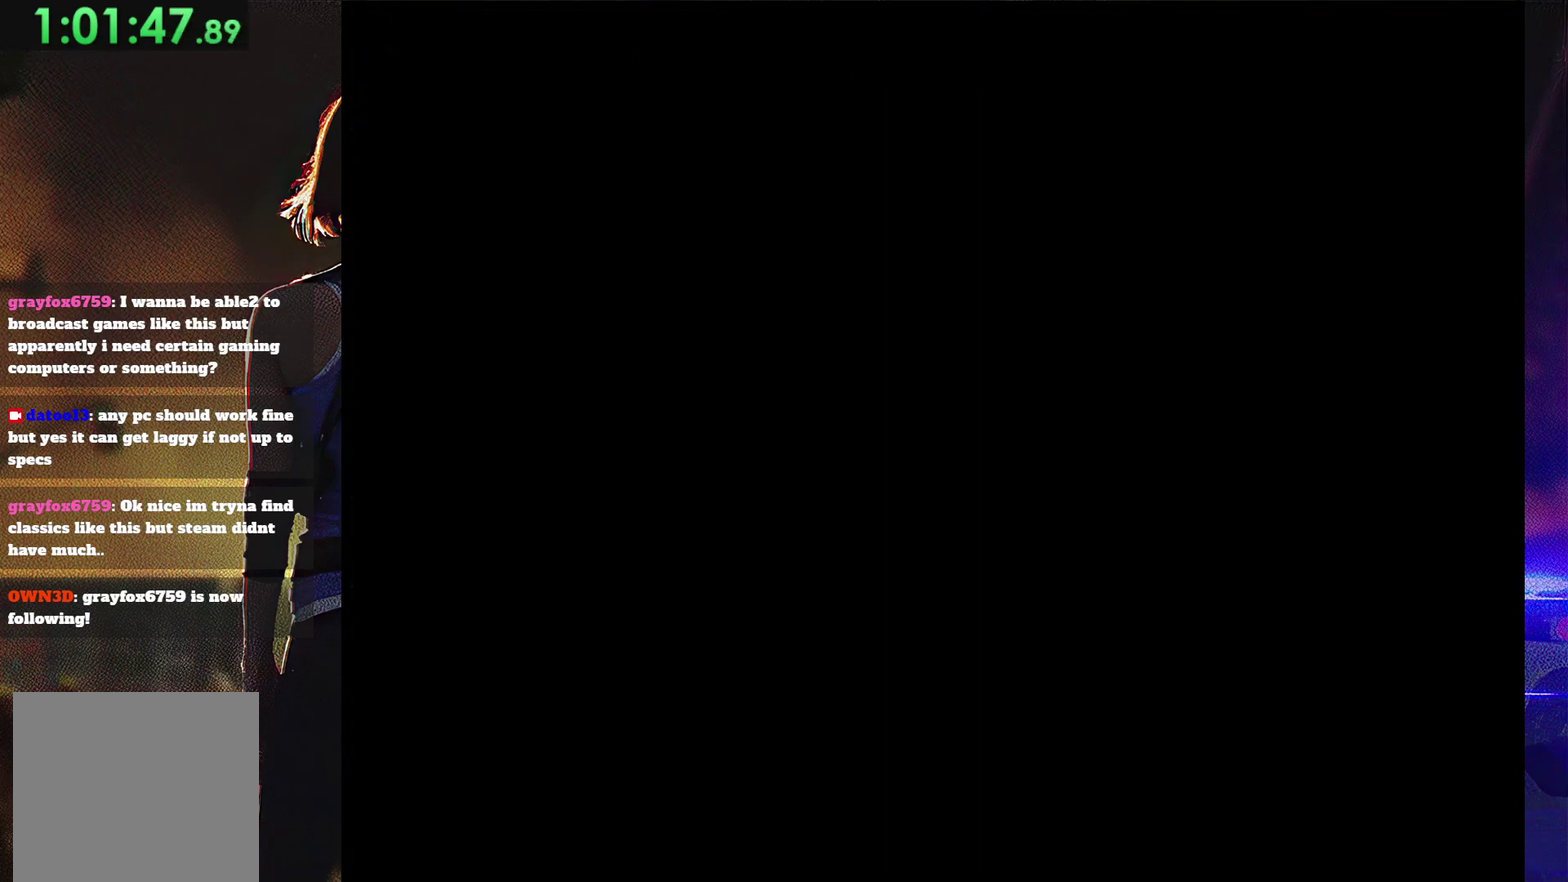
{"buttons": [], "events": [[33, "CROSS", "up"], [100, "CROSS", "down"], [133, "DPAD_UP", "up"], [200, "SQUARE", "up"], [233, "DPAD_LEFT", "up"], [500, "CROSS", "up"]]}
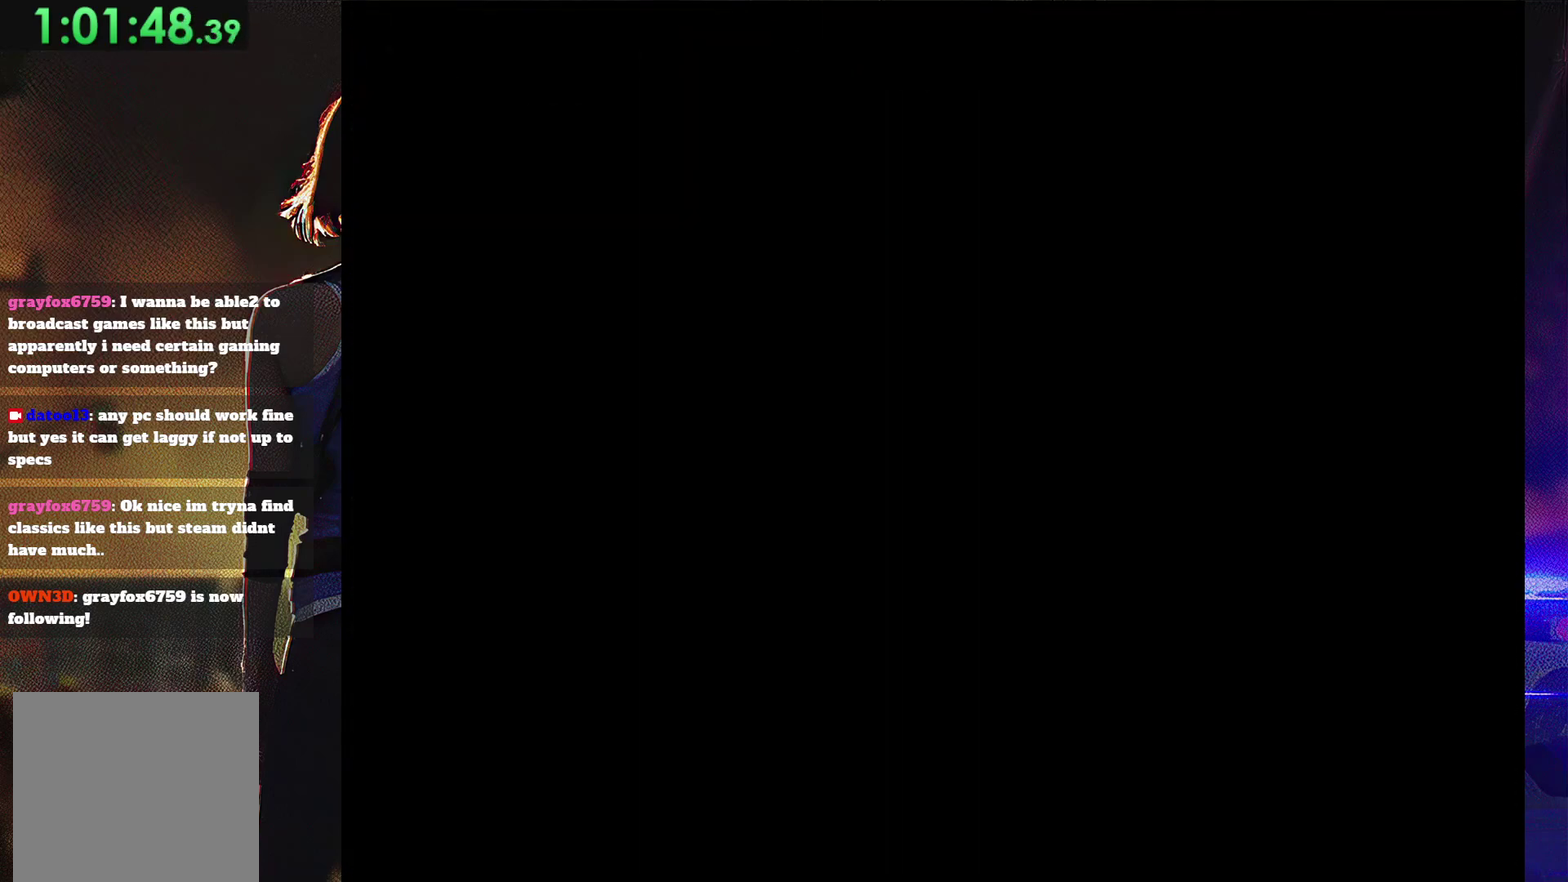
{"buttons": ["CROSS"], "events": [[67, "CROSS", "down"], [133, "CROSS", "up"], [200, "CROSS", "down"], [300, "CROSS", "up"], [367, "CROSS", "down"], [433, "CROSS", "up"], [500, "CROSS", "down"]]}
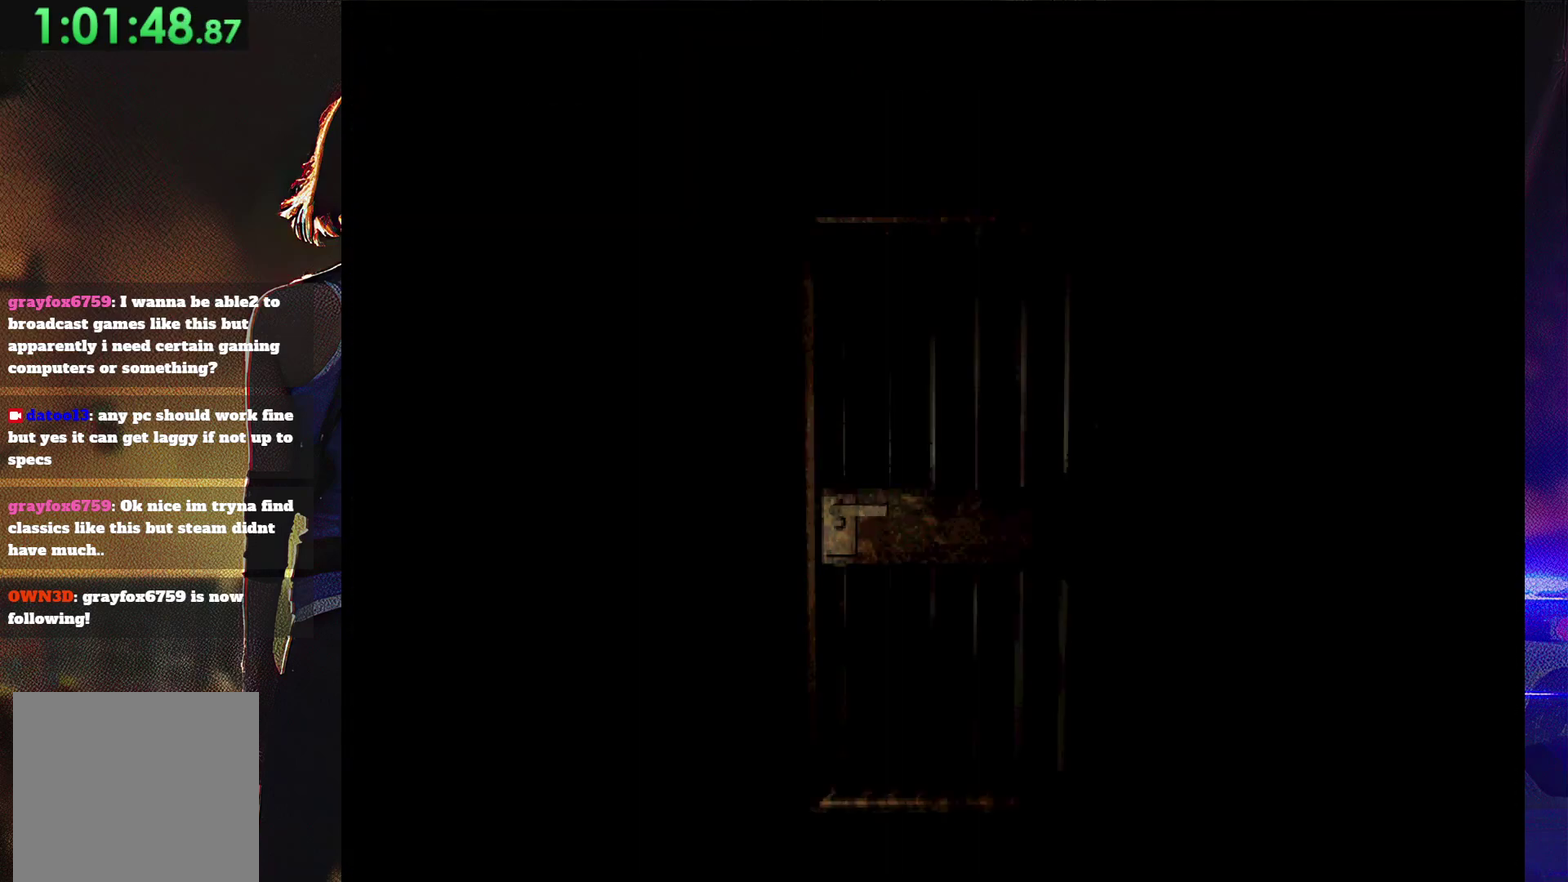
{"buttons": ["CROSS"], "events": [[267, "CROSS", "up"], [333, "CROSS", "down"], [400, "CROSS", "up"], [467, "CROSS", "down"]]}
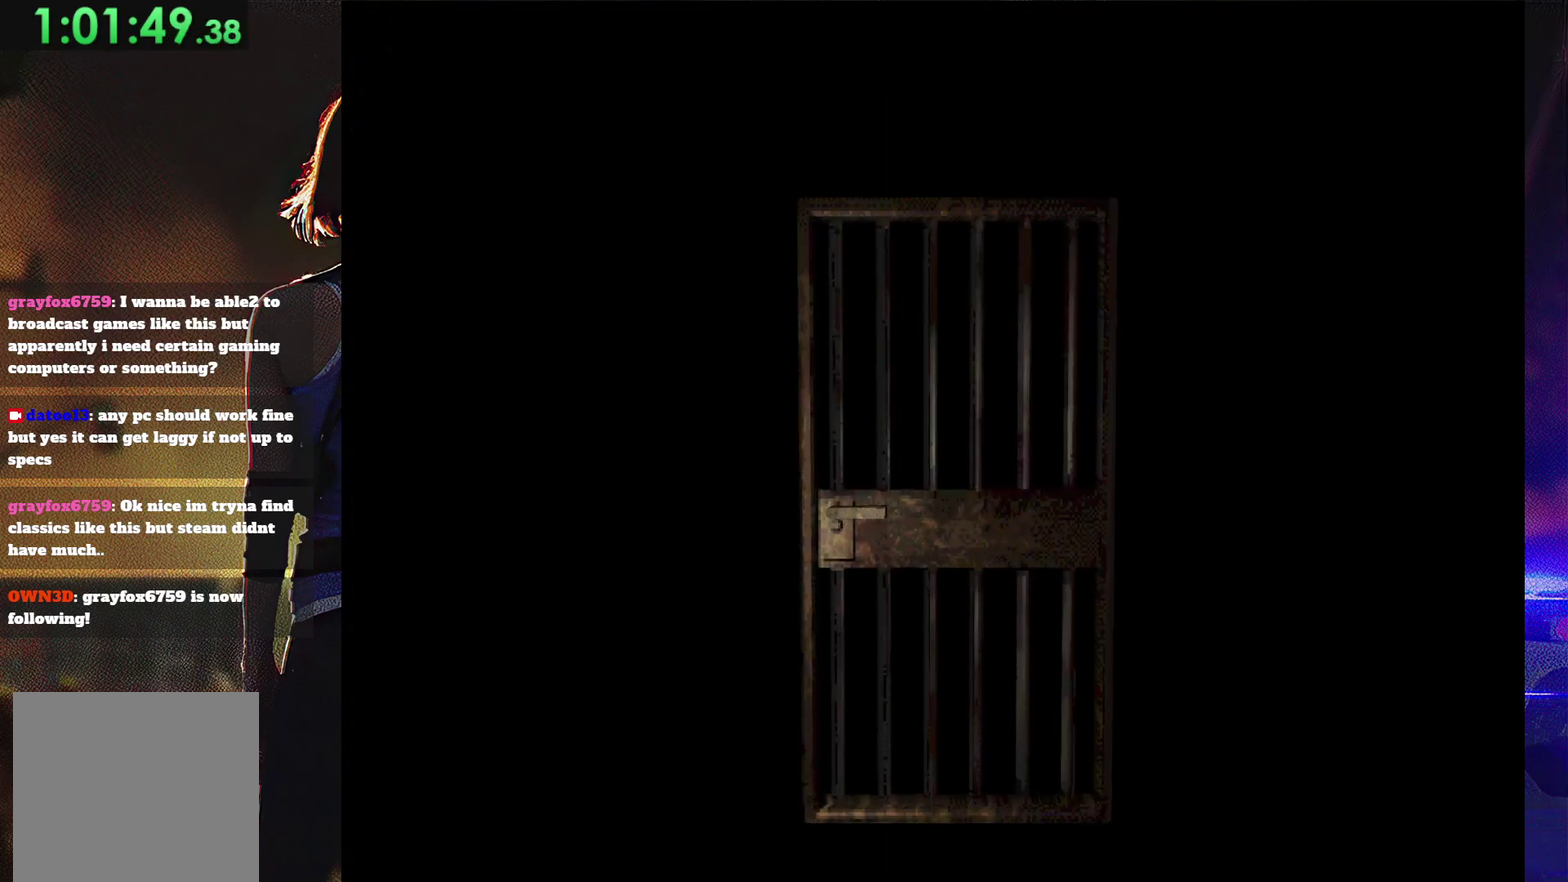
{"buttons": [], "events": [[67, "CROSS", "up"], [133, "CROSS", "down"], [267, "CROSS", "up"]]}
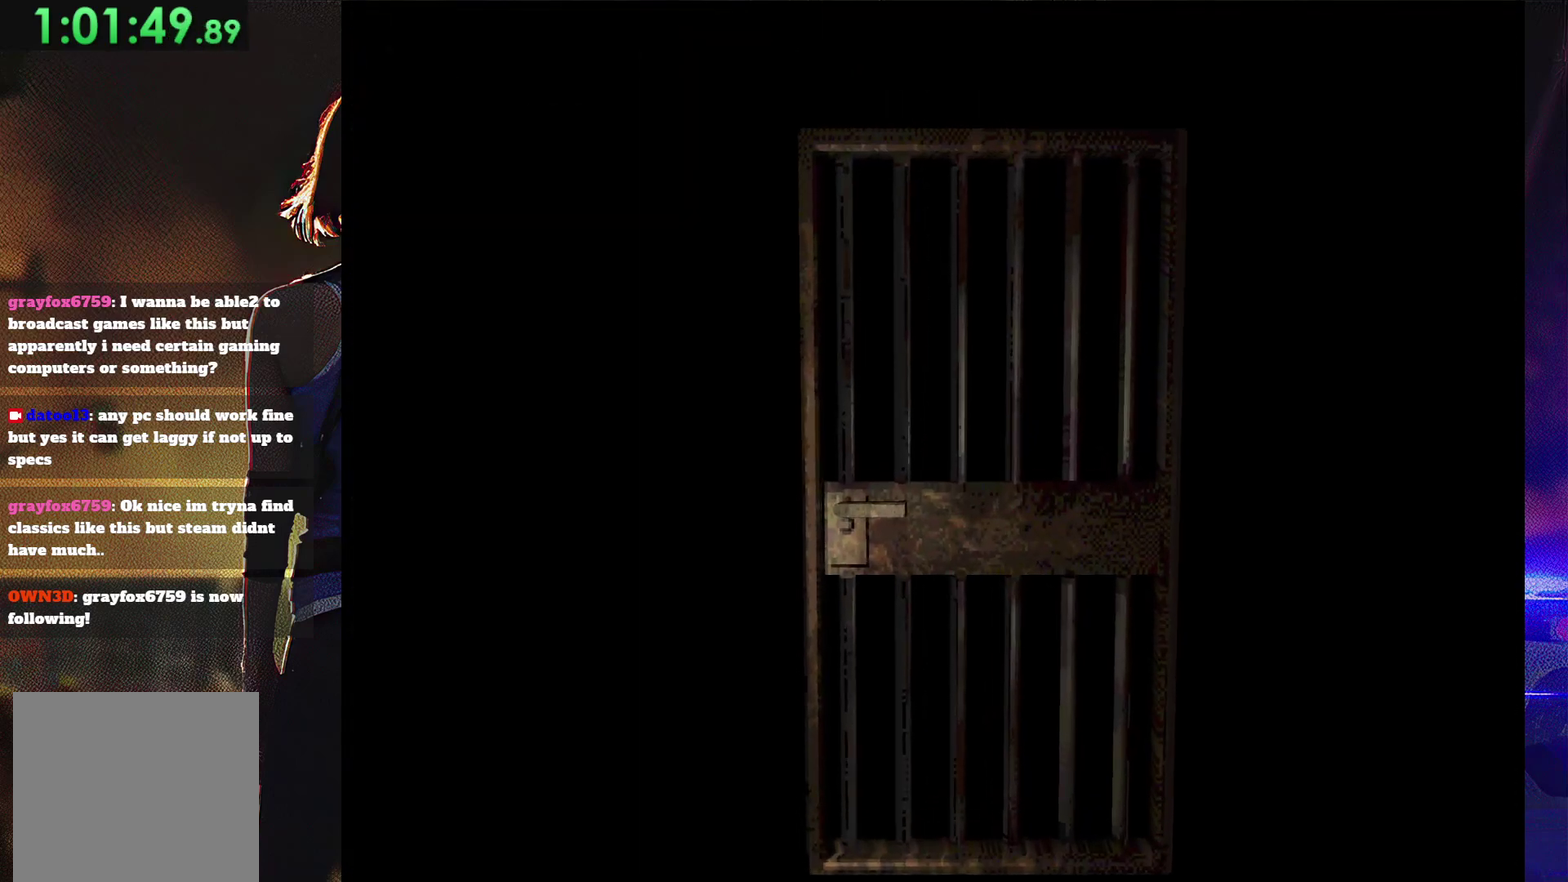
{"buttons": ["CROSS"], "events": [[33, "CROSS", "down"], [267, "CROSS", "up"], [333, "CROSS", "down"]]}
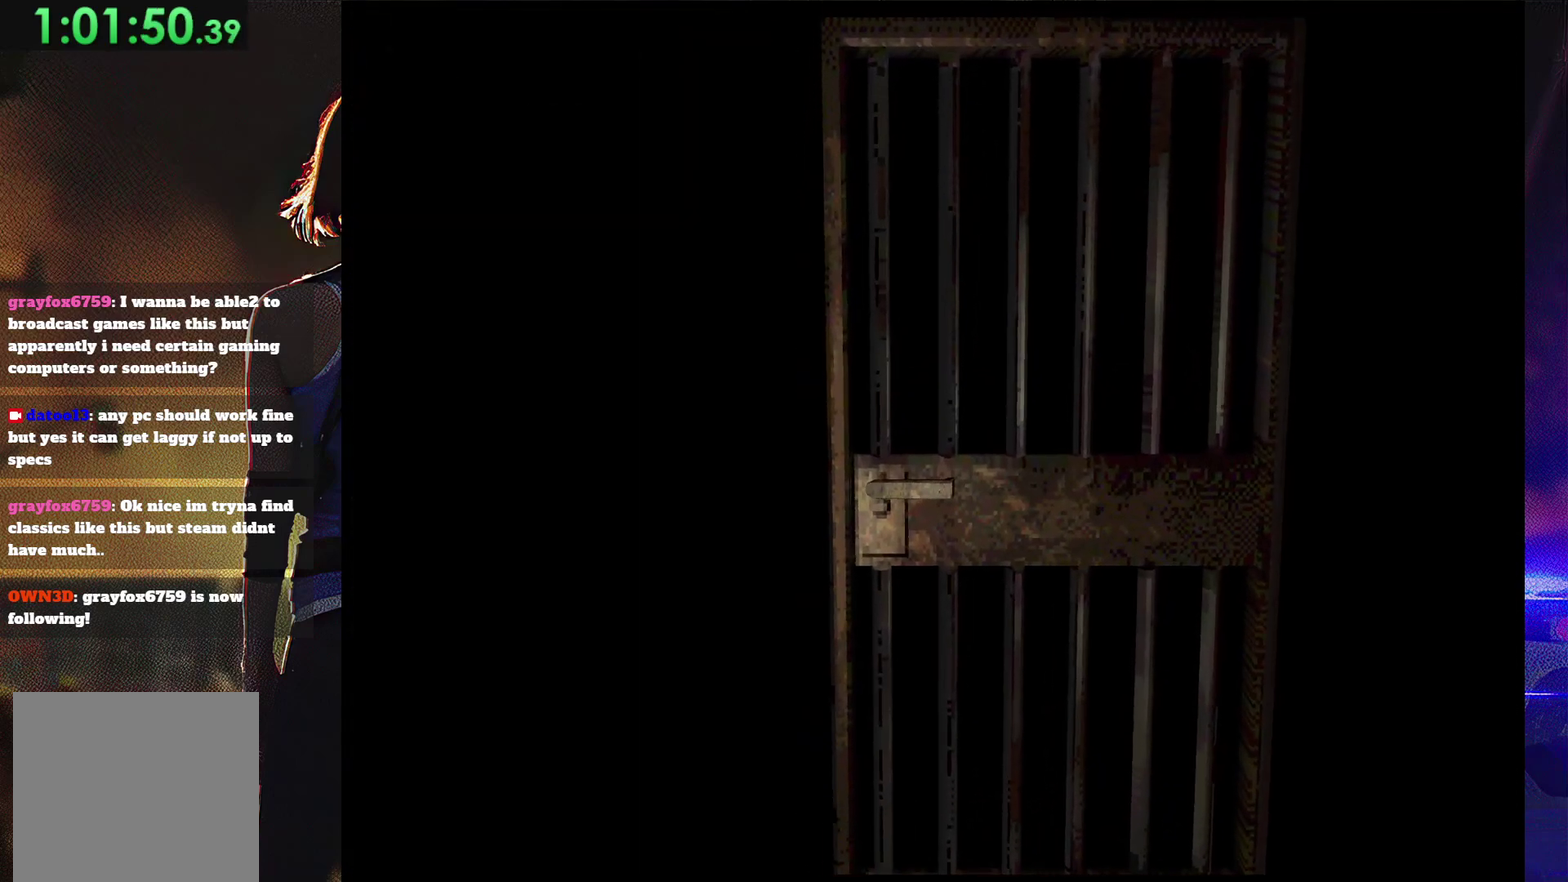
{"buttons": ["CROSS"], "events": [[333, "CROSS", "up"], [400, "CROSS", "down"]]}
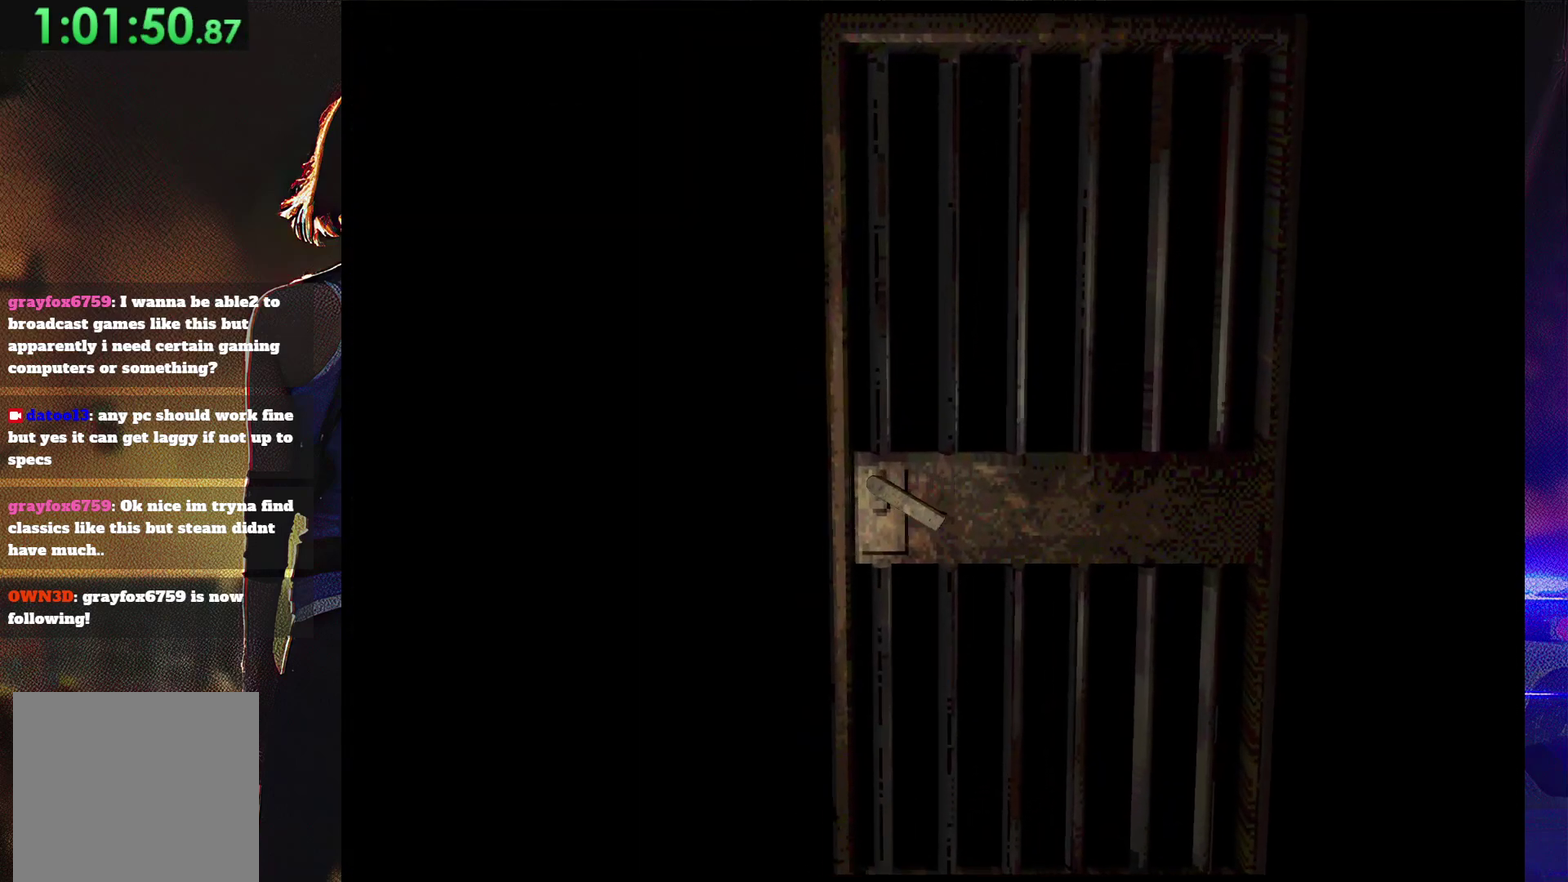
{"buttons": ["CROSS"], "events": [[167, "CROSS", "up"], [267, "CROSS", "down"], [333, "CROSS", "up"], [400, "CROSS", "down"]]}
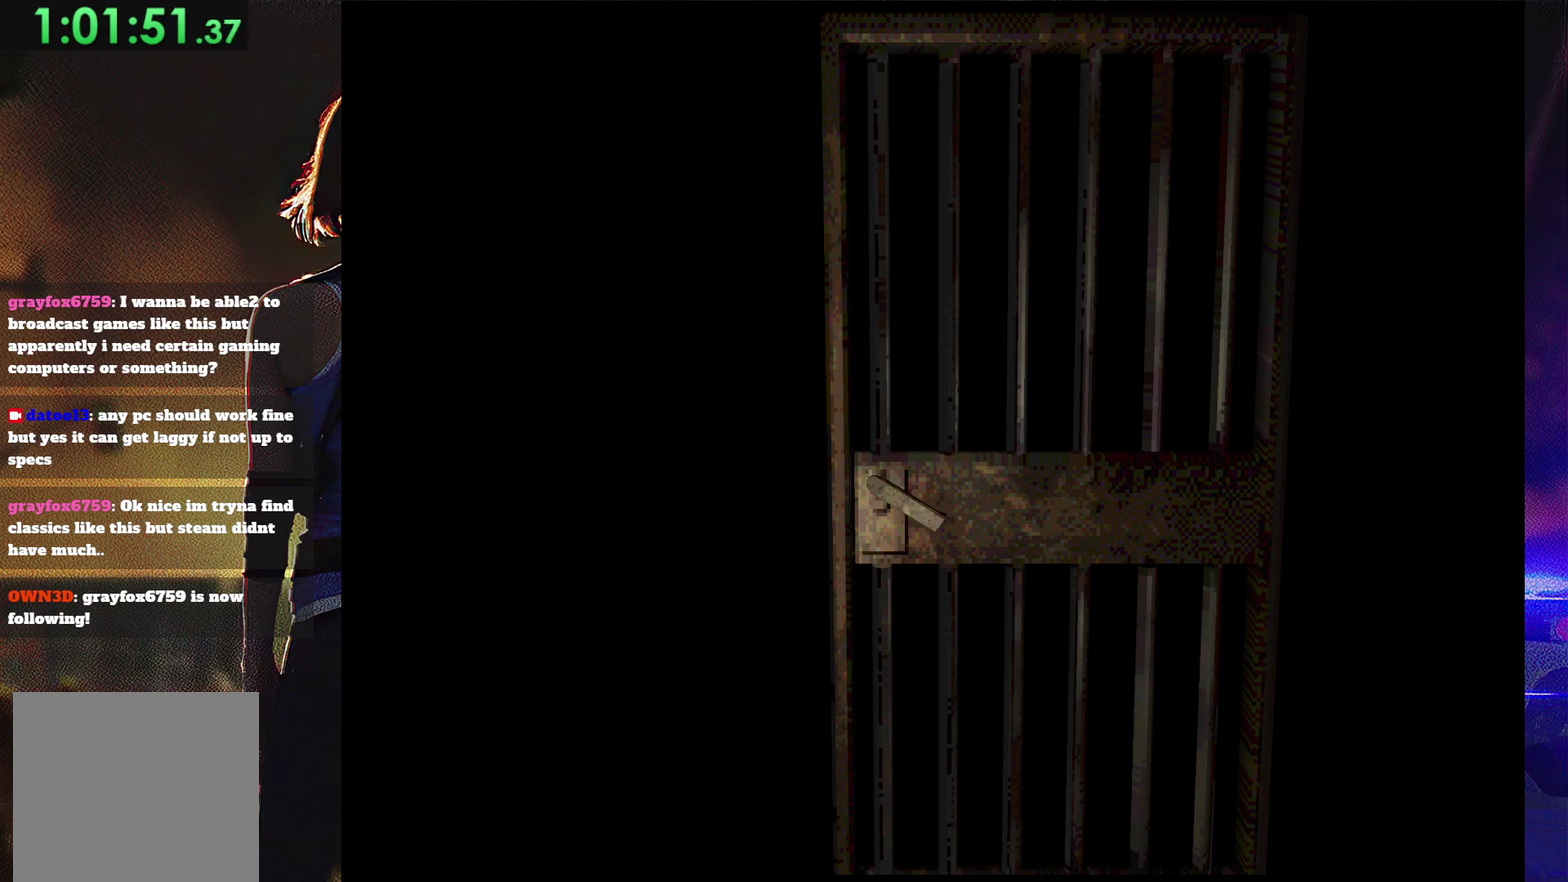
{"buttons": [], "events": [[33, "CROSS", "up"], [100, "CROSS", "down"], [200, "CROSS", "up"], [267, "CROSS", "down"], [367, "CROSS", "up"], [433, "CROSS", "down"], [500, "CROSS", "up"]]}
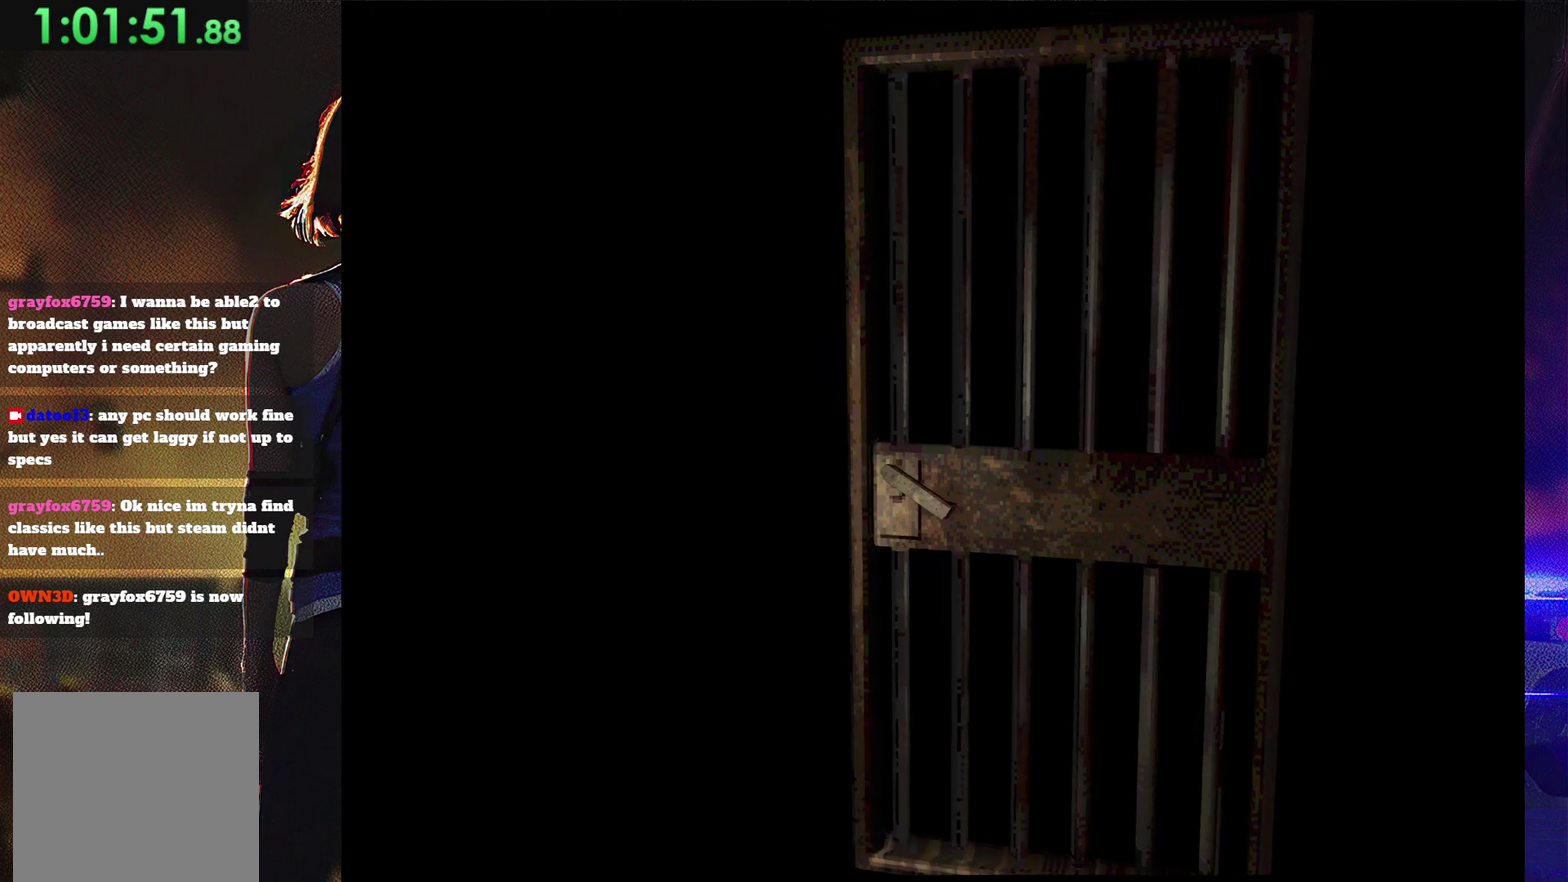
{"buttons": [], "events": [[100, "CROSS", "down"], [333, "CROSS", "up"]]}
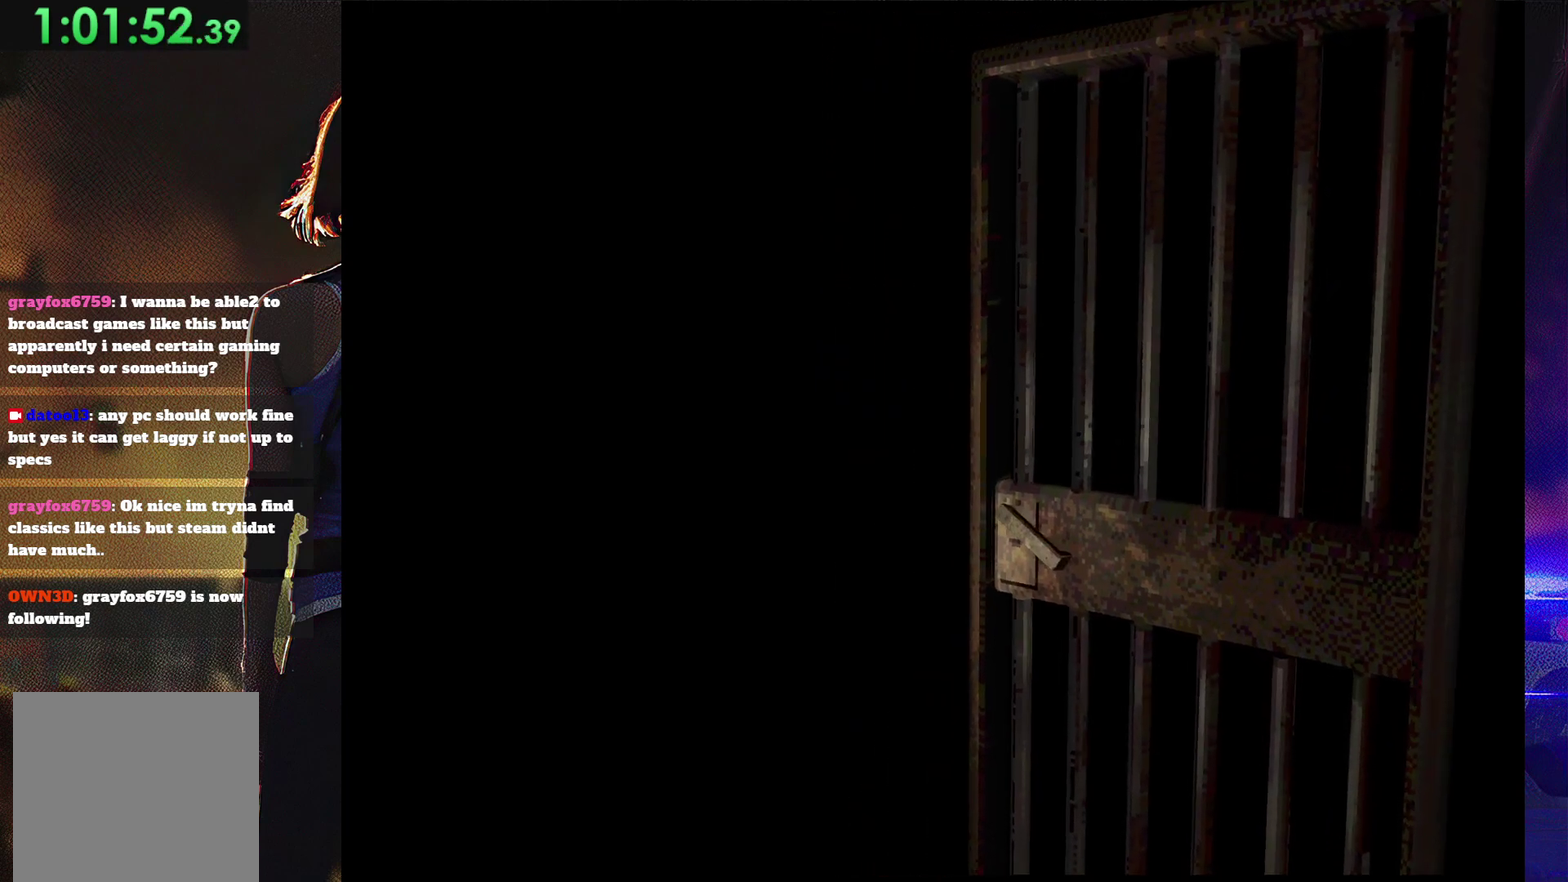
{"buttons": [], "events": []}
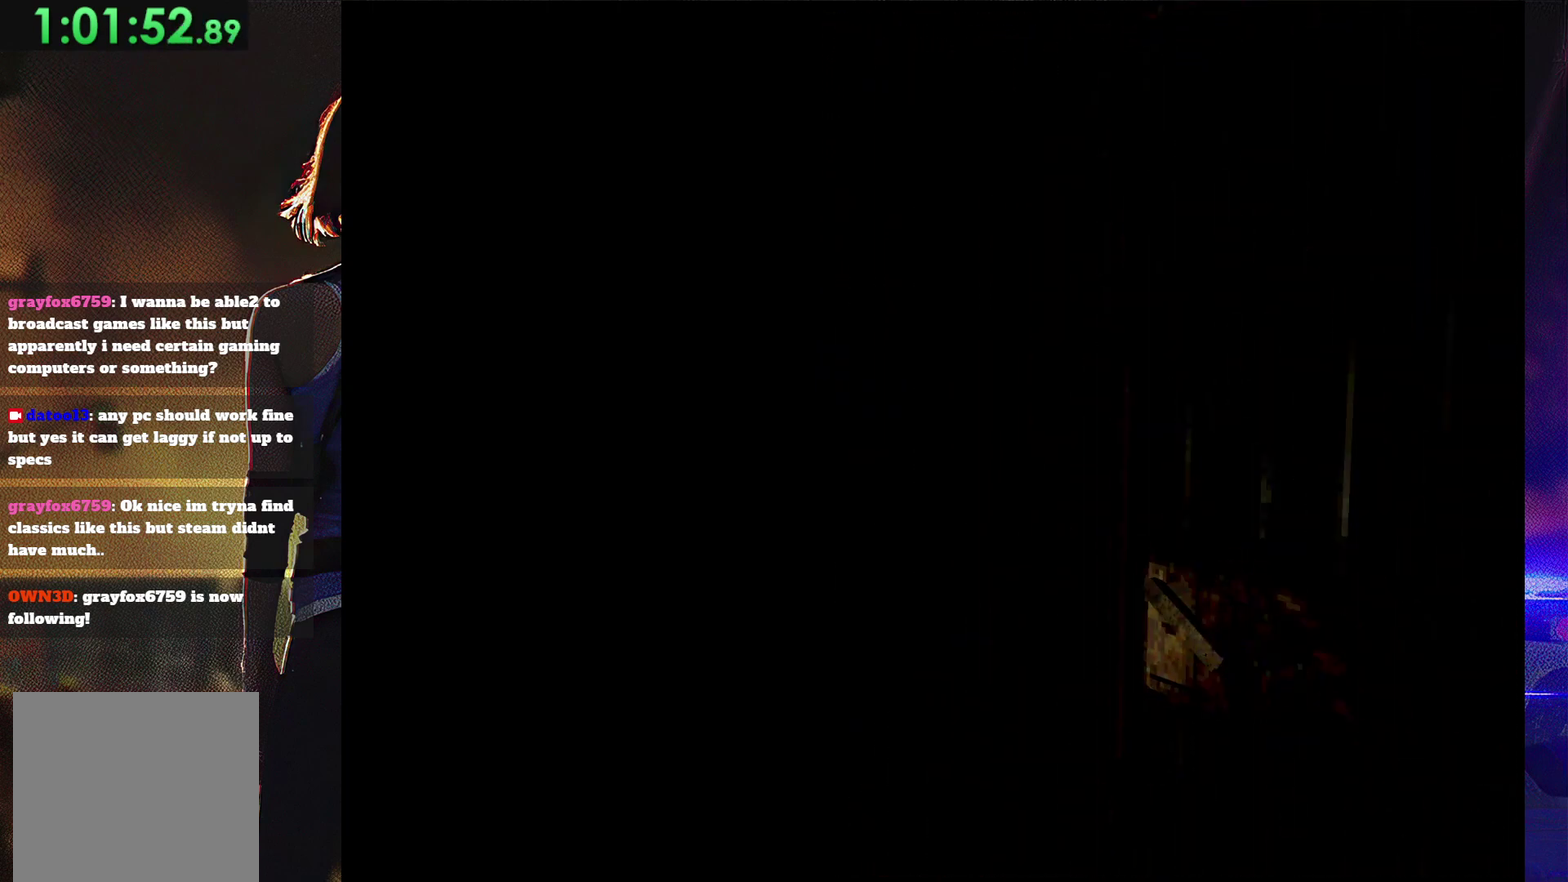
{"buttons": [], "events": []}
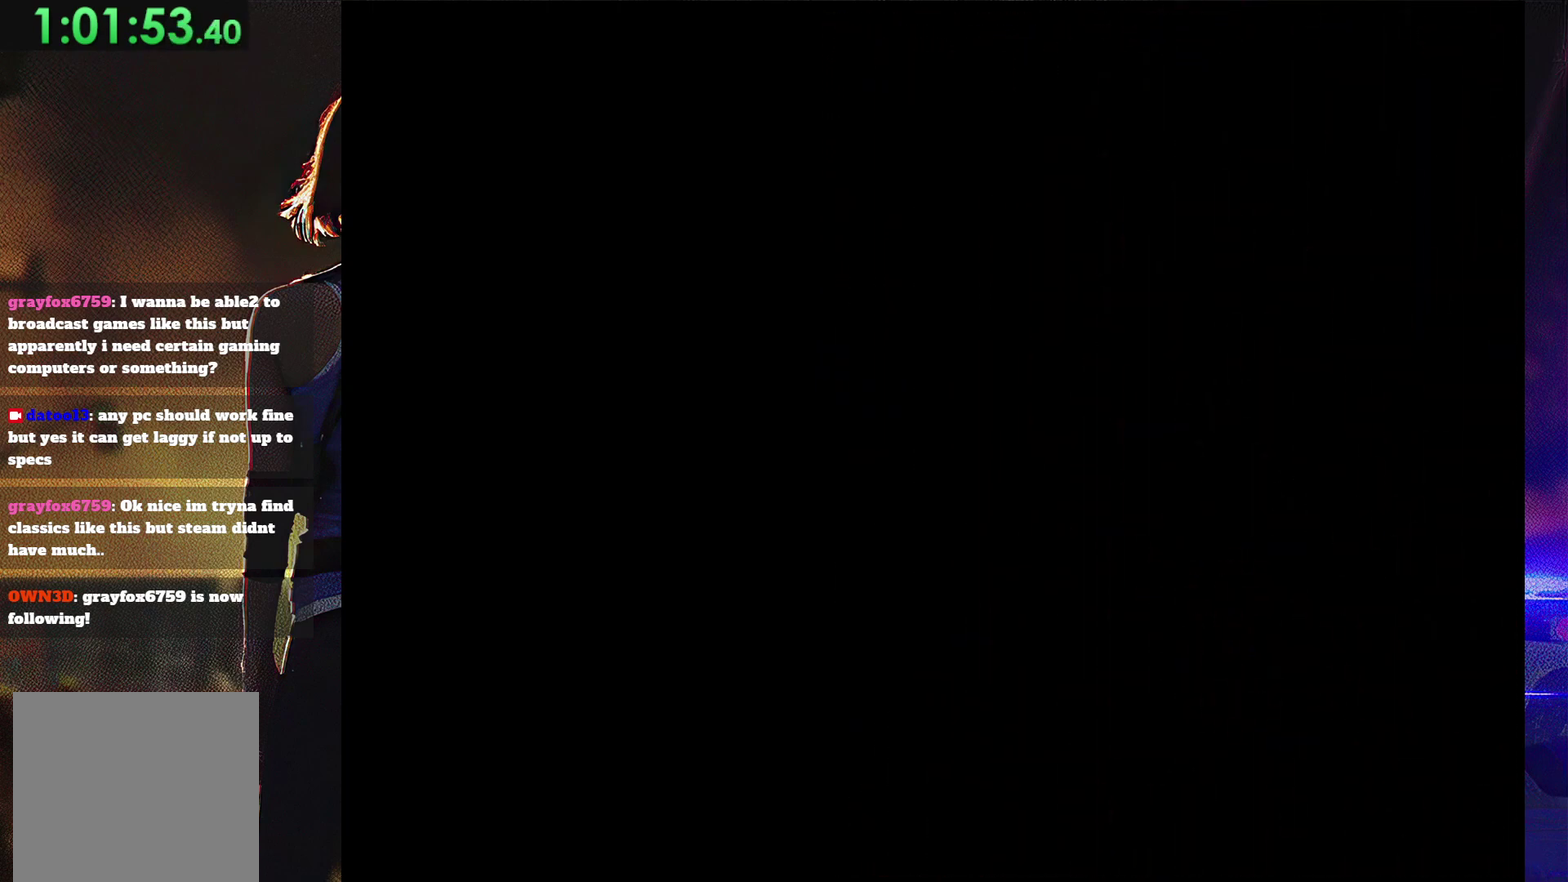
{"buttons": ["SQUARE", "DPAD_UP"], "events": [[33, "DPAD_UP", "down"], [33, "SQUARE", "down"]]}
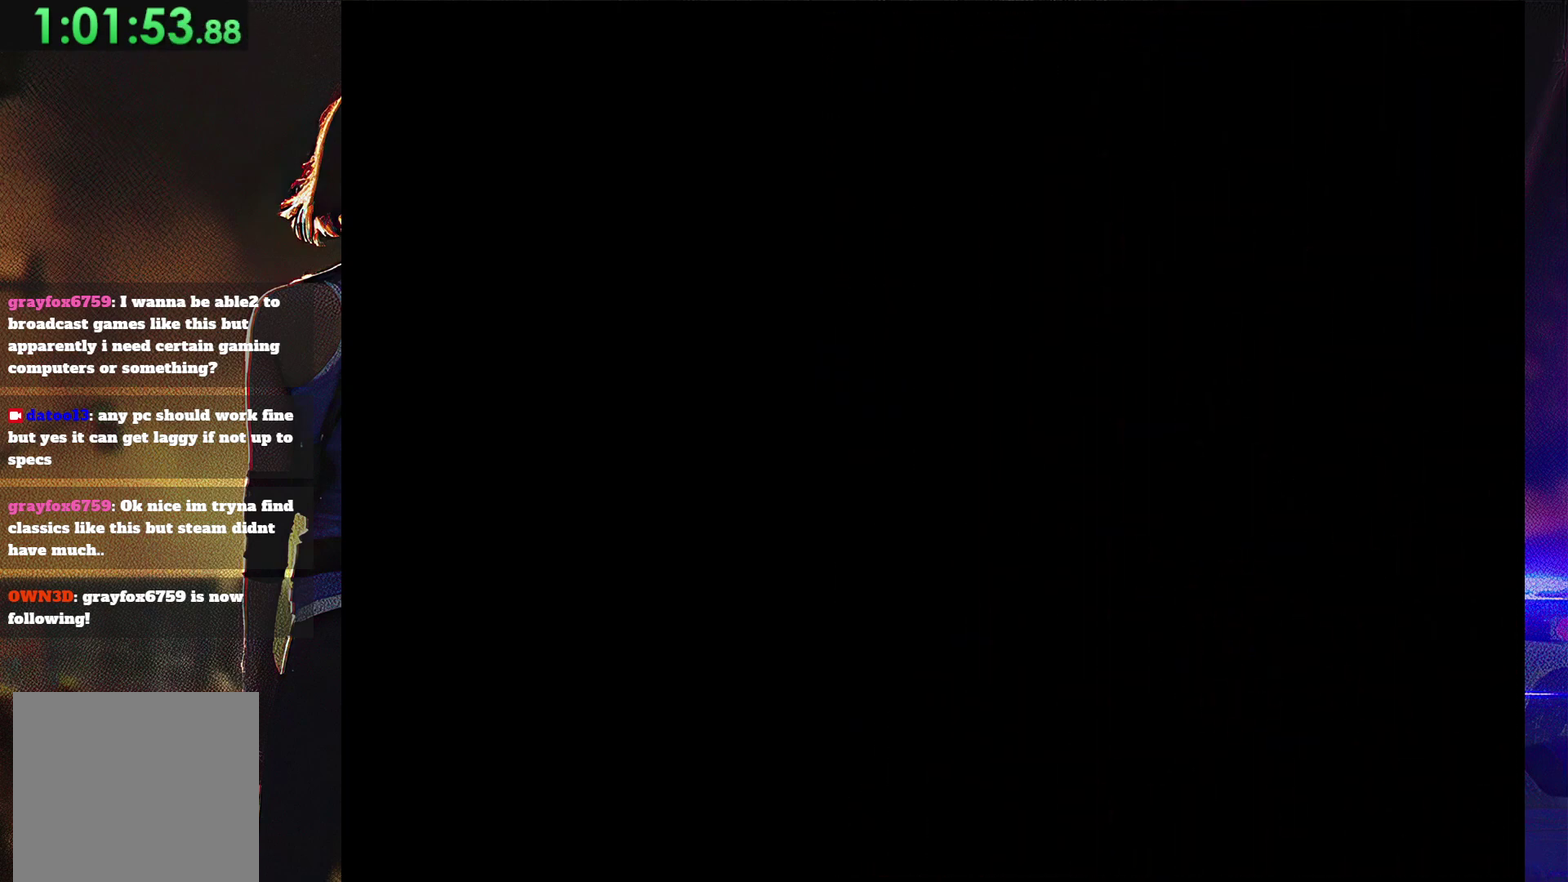
{"buttons": ["SQUARE", "DPAD_UP"], "events": []}
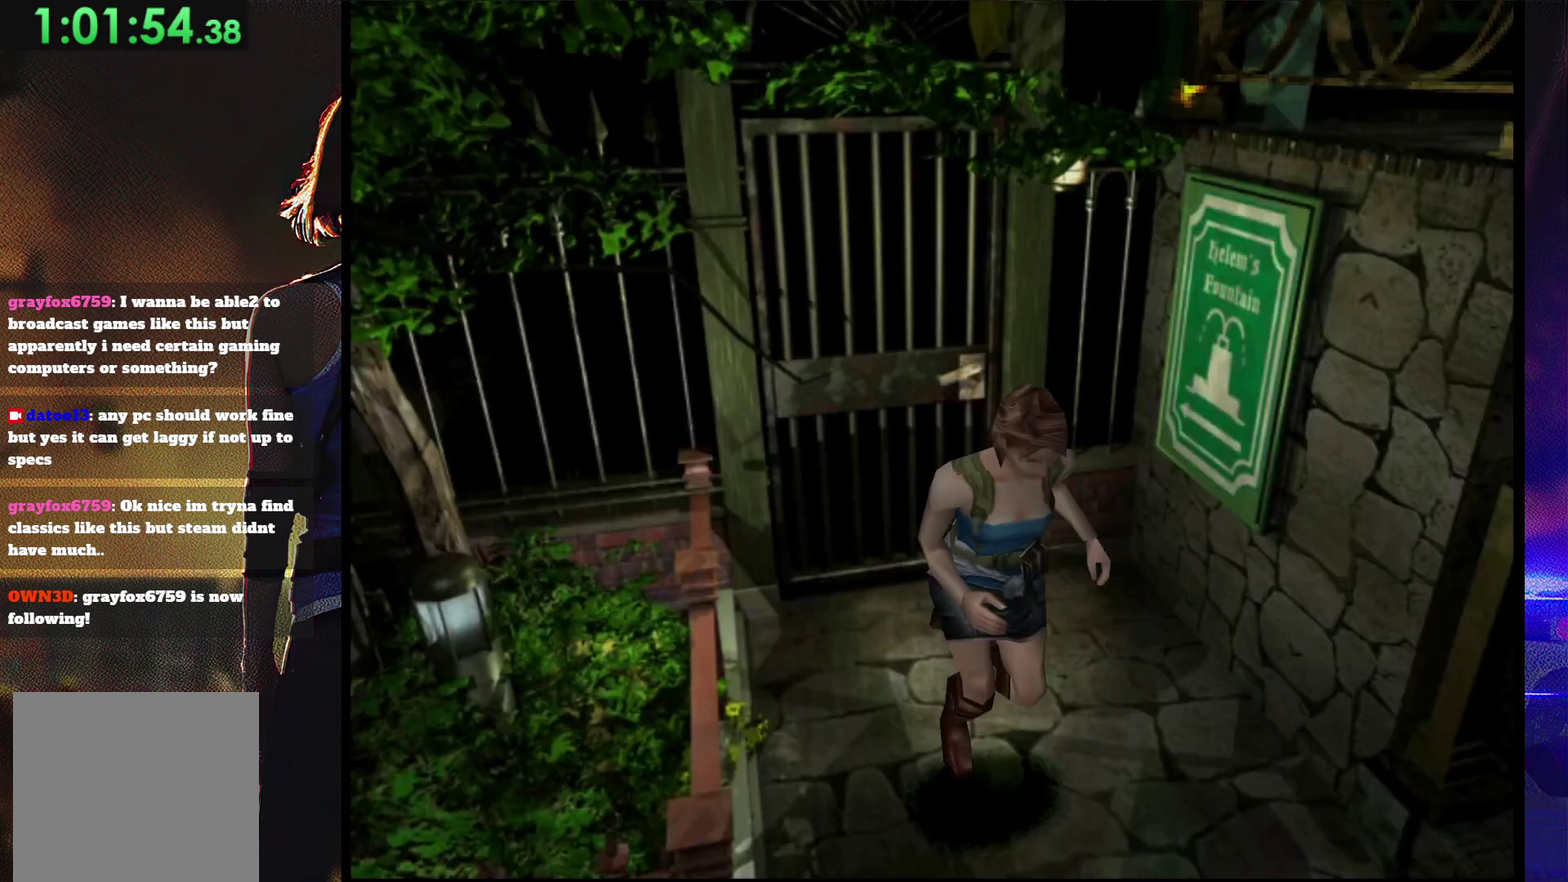
{"buttons": ["SQUARE", "DPAD_UP", "DPAD_RIGHT"], "events": [[33, "DPAD_RIGHT", "down"]]}
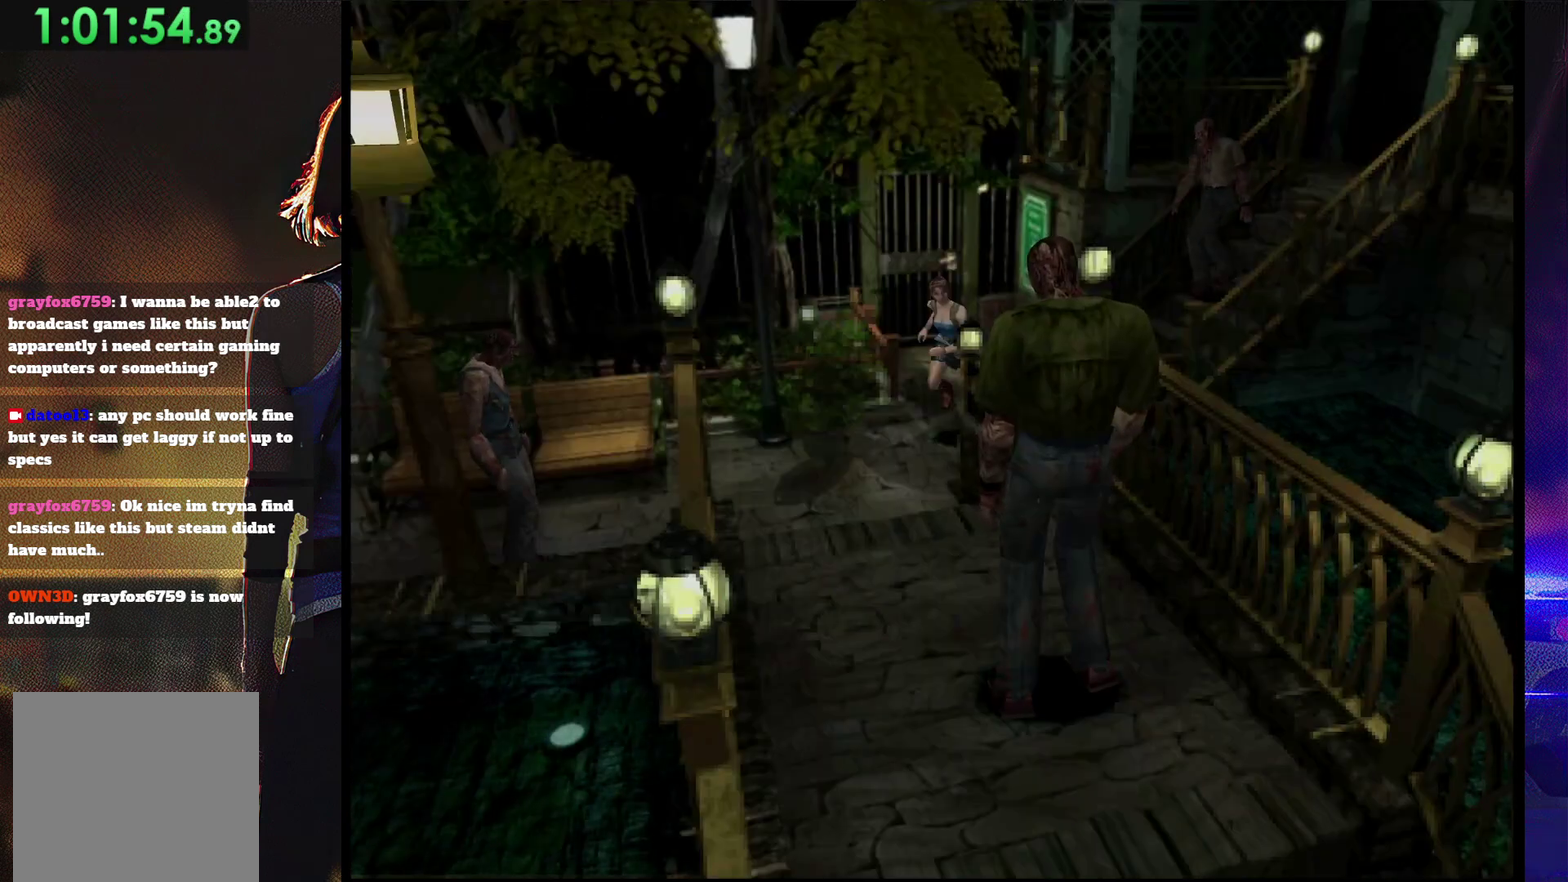
{"buttons": ["SQUARE", "DPAD_UP", "DPAD_LEFT"], "events": [[67, "DPAD_RIGHT", "up"], [267, "DPAD_LEFT", "down"]]}
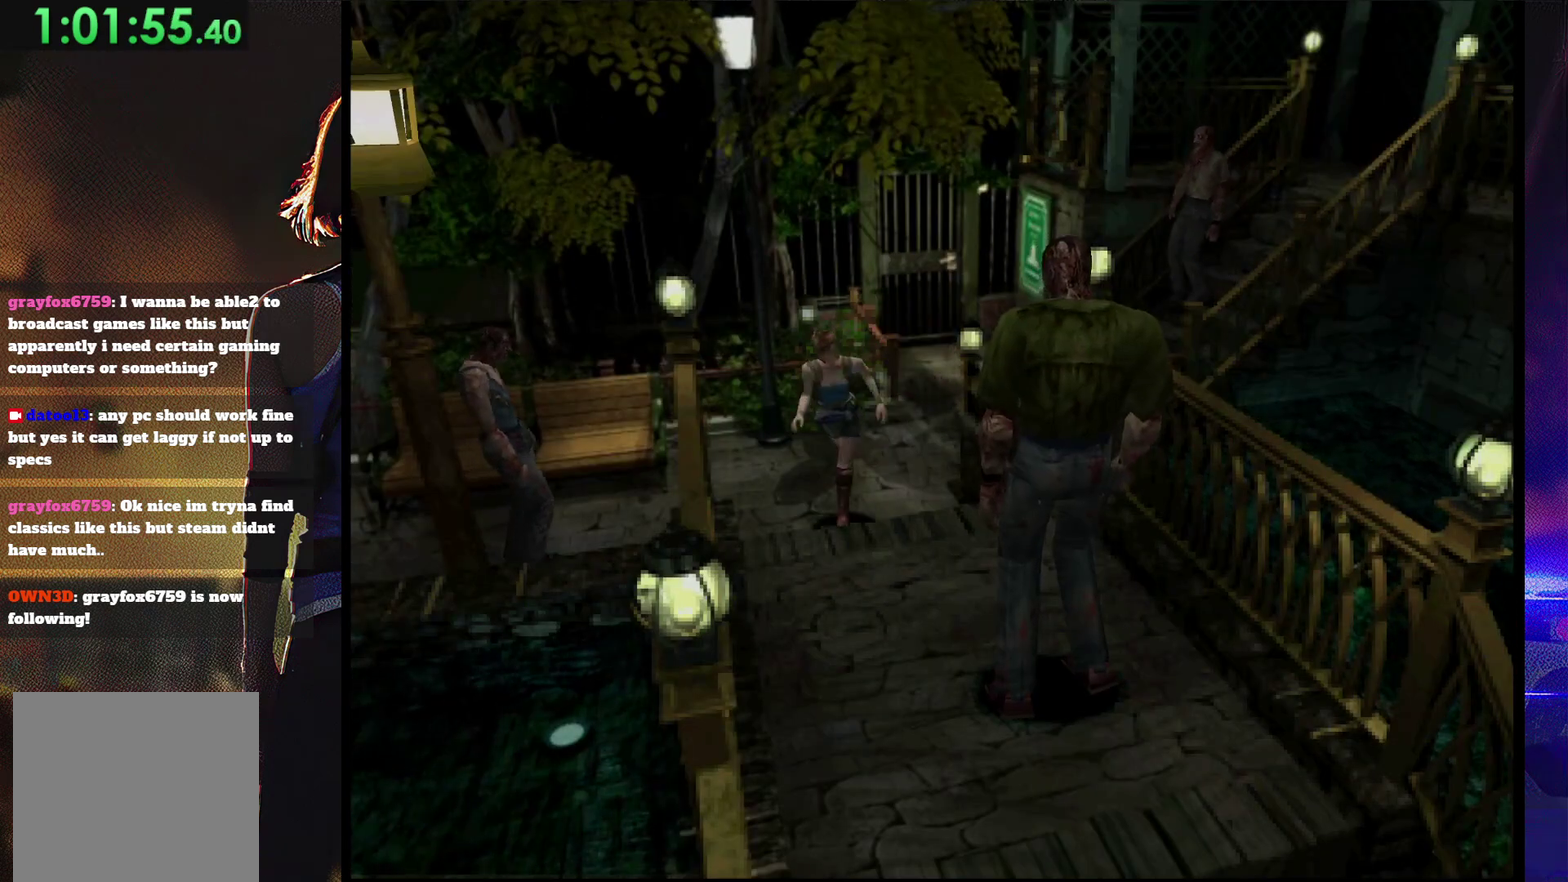
{"buttons": ["SQUARE"], "events": [[33, "DPAD_LEFT", "up"], [467, "DPAD_UP", "up"]]}
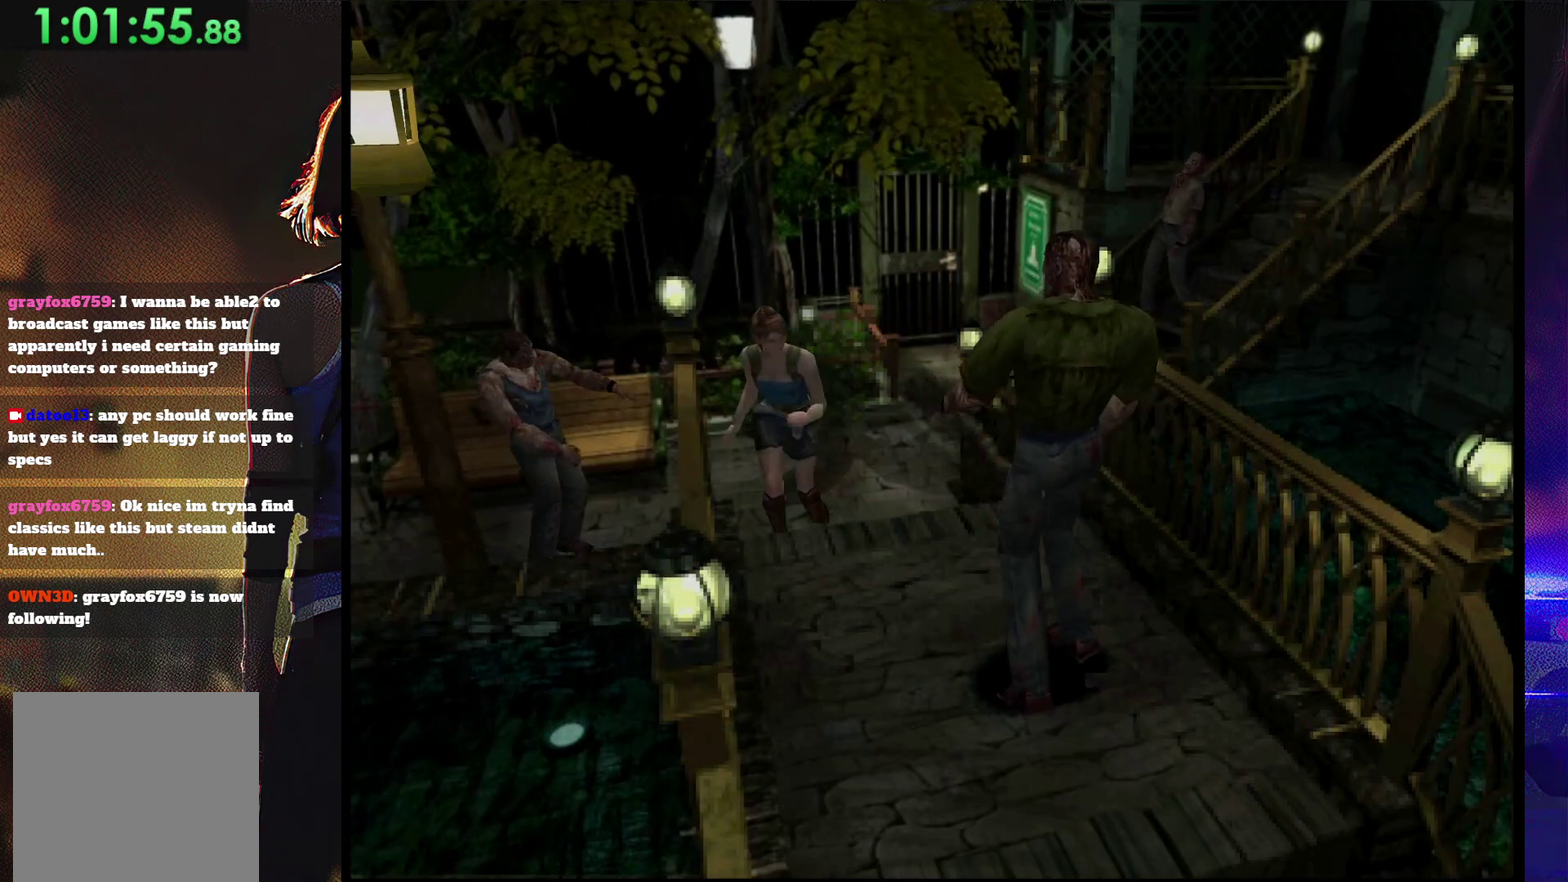
{"buttons": [], "events": [[33, "SQUARE", "up"], [267, "DPAD_LEFT", "down"], [433, "DPAD_LEFT", "up"]]}
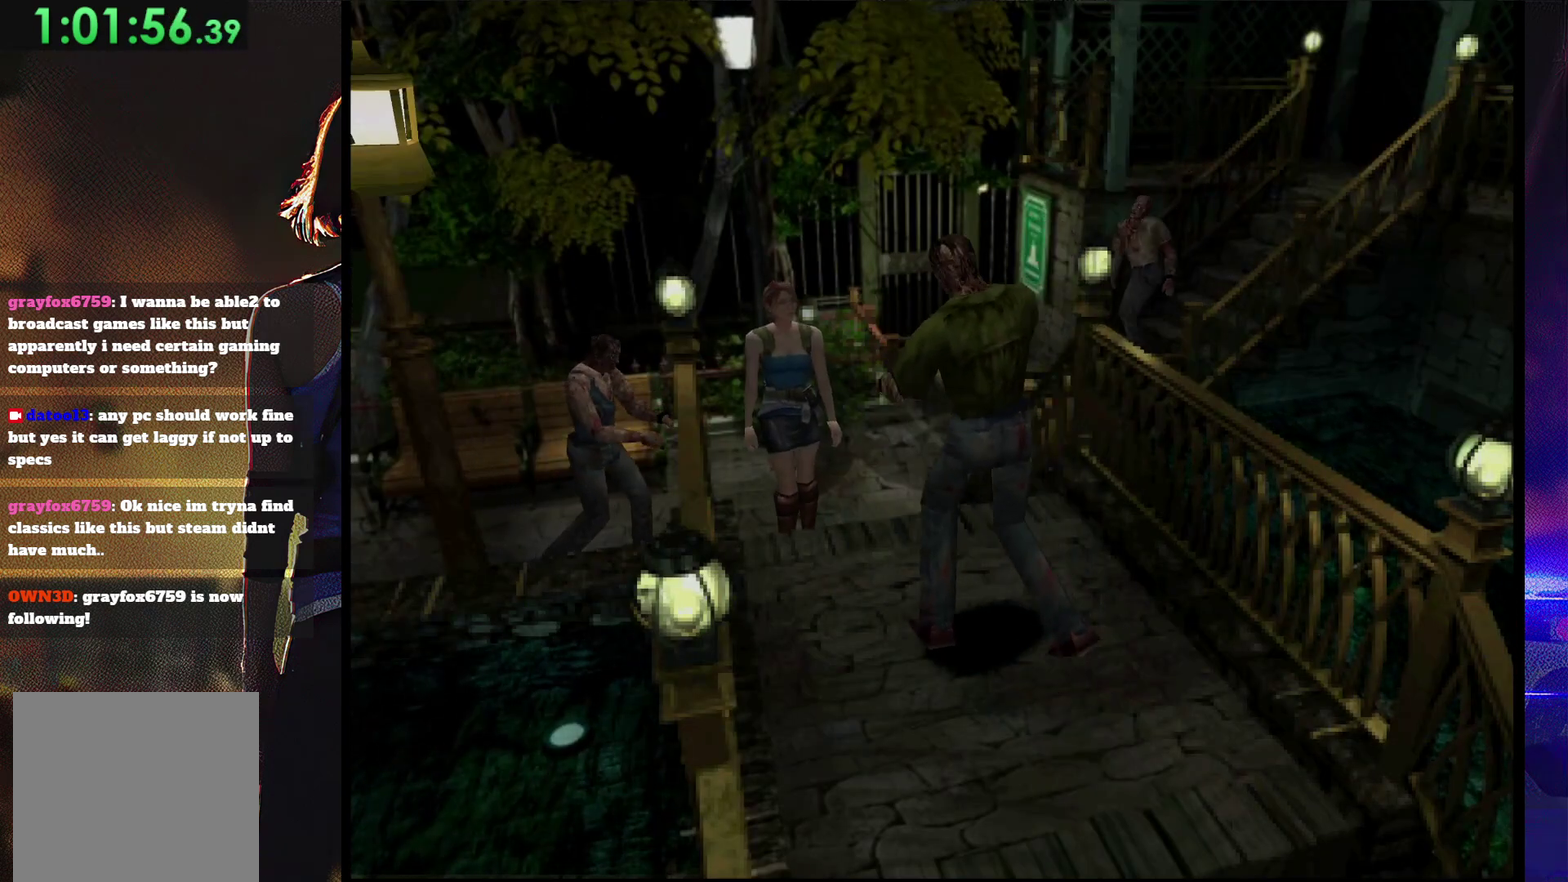
{"buttons": [], "events": []}
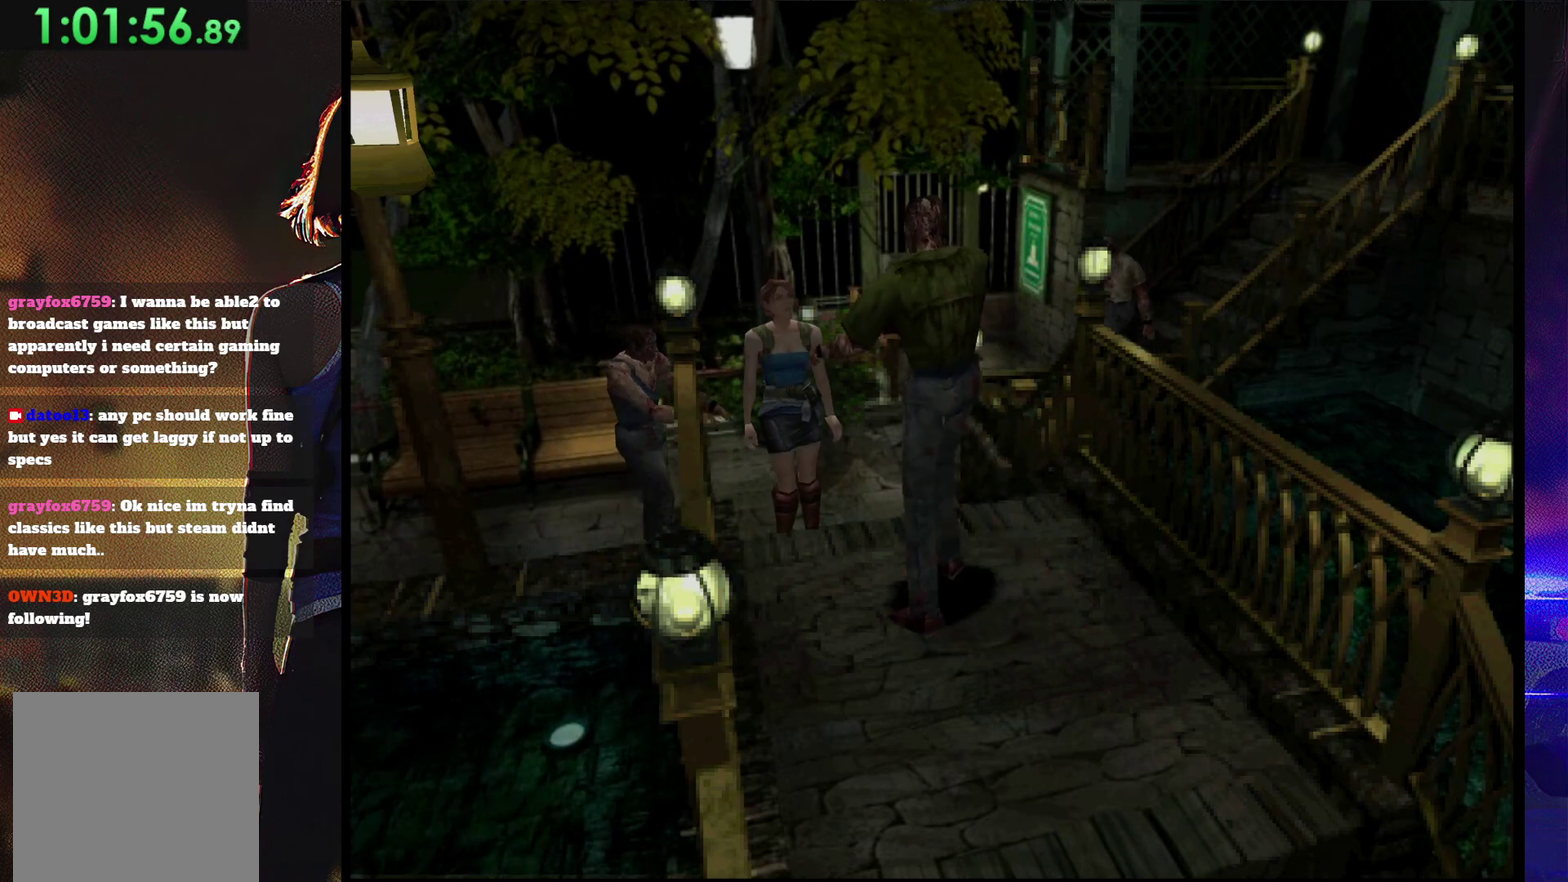
{"buttons": ["SQUARE", "DPAD_UP", "DPAD_RIGHT"], "events": [[133, "DPAD_UP", "down"], [200, "SQUARE", "down"], [500, "DPAD_RIGHT", "down"]]}
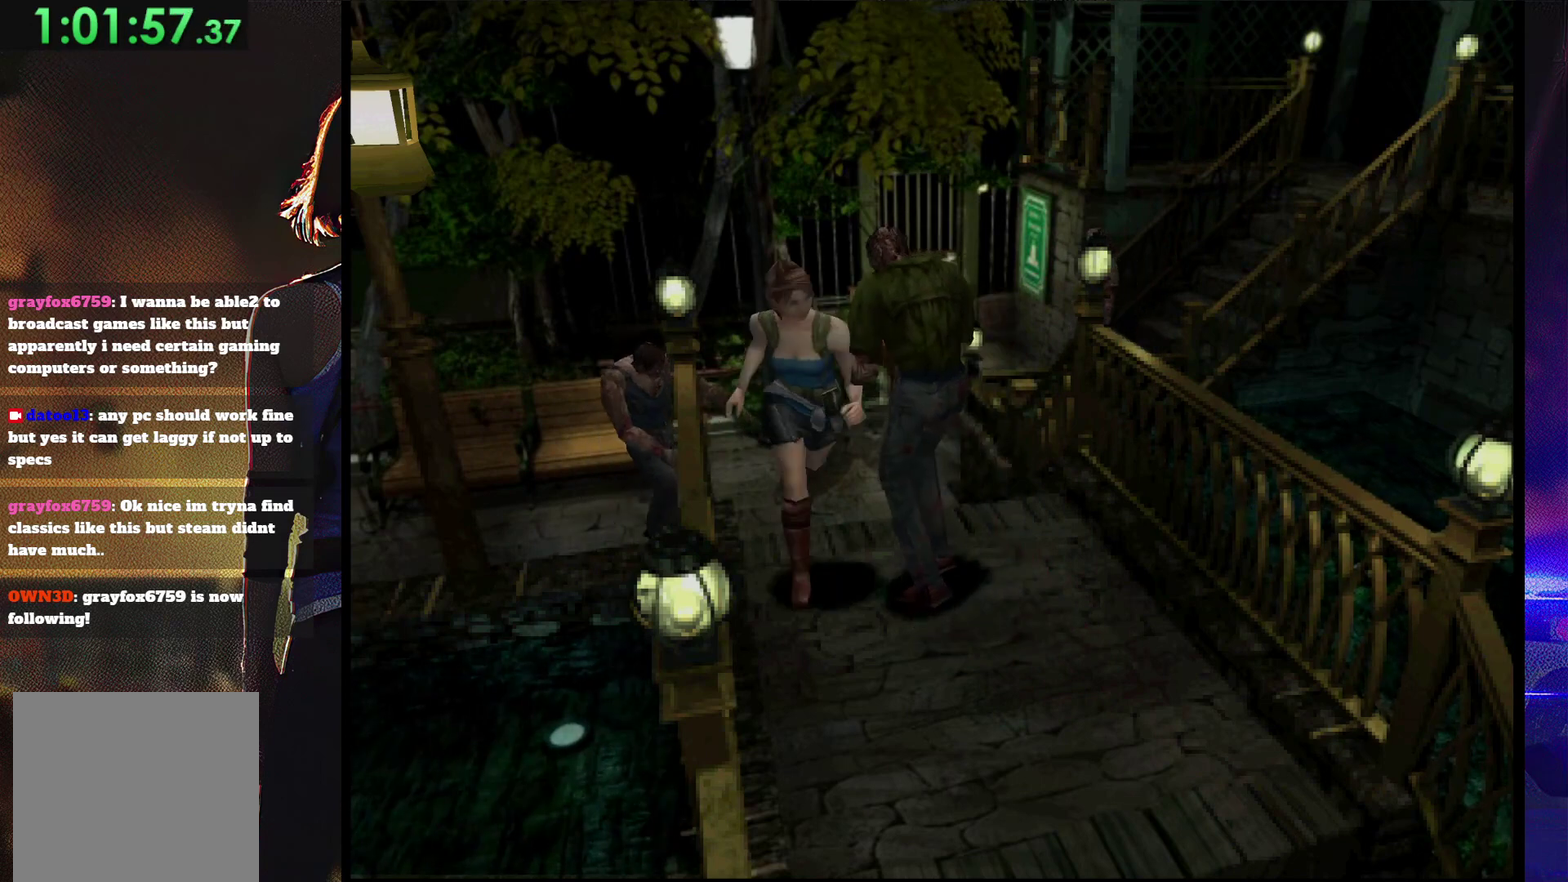
{"buttons": ["SQUARE", "DPAD_UP", "DPAD_LEFT"], "events": [[133, "DPAD_RIGHT", "up"], [300, "DPAD_LEFT", "down"]]}
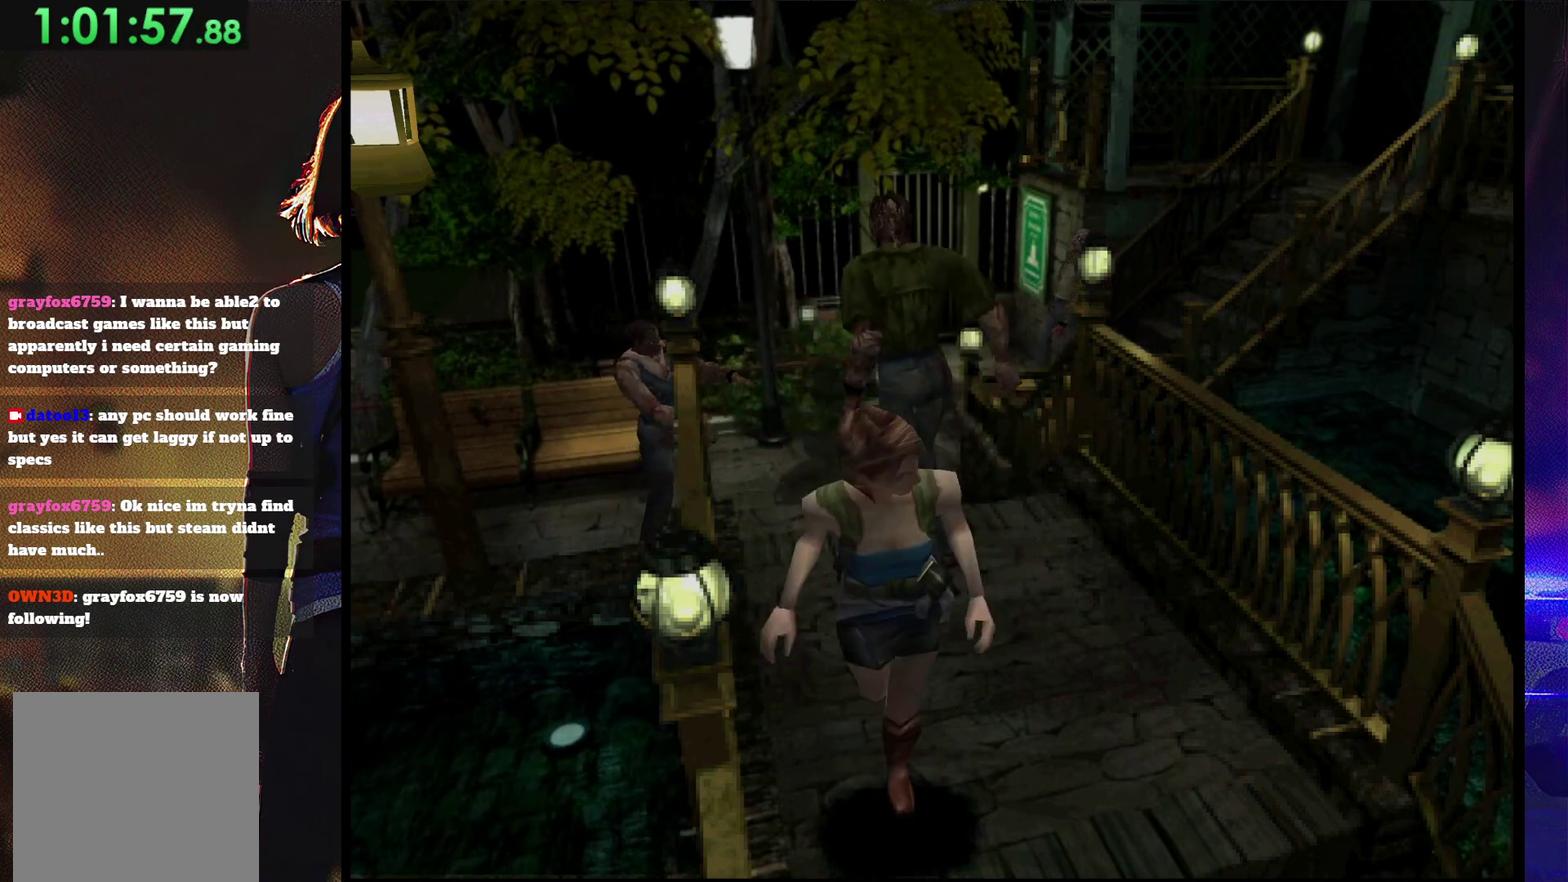
{"buttons": ["SQUARE", "DPAD_UP"], "events": [[33, "DPAD_LEFT", "up"], [267, "DPAD_LEFT", "down"], [400, "DPAD_LEFT", "up"]]}
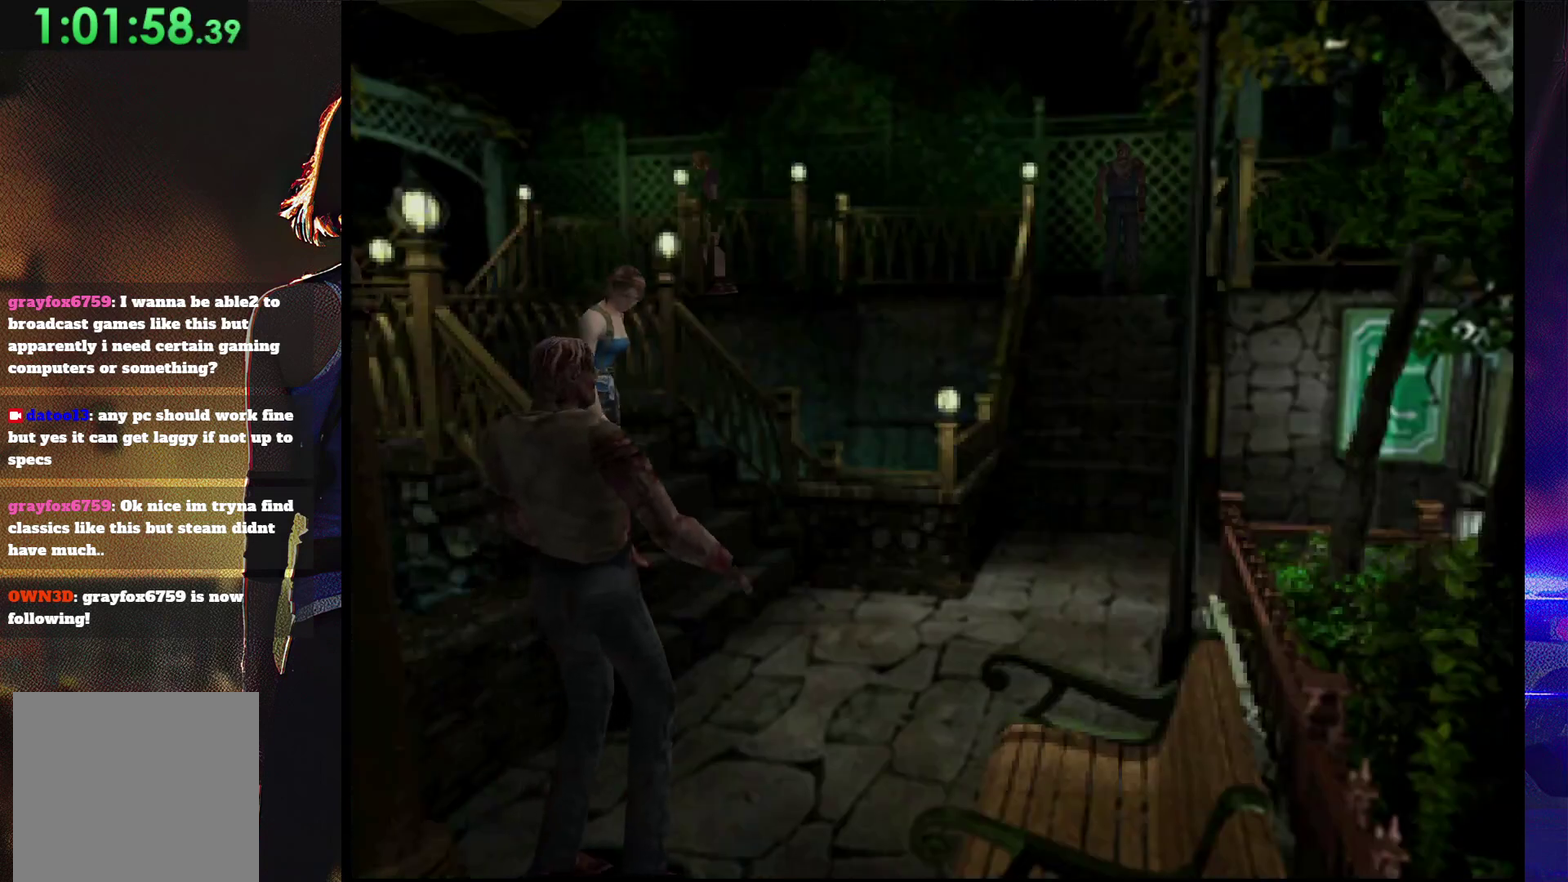
{"buttons": ["SQUARE", "DPAD_UP"], "events": [[200, "DPAD_LEFT", "down"], [467, "DPAD_LEFT", "up"]]}
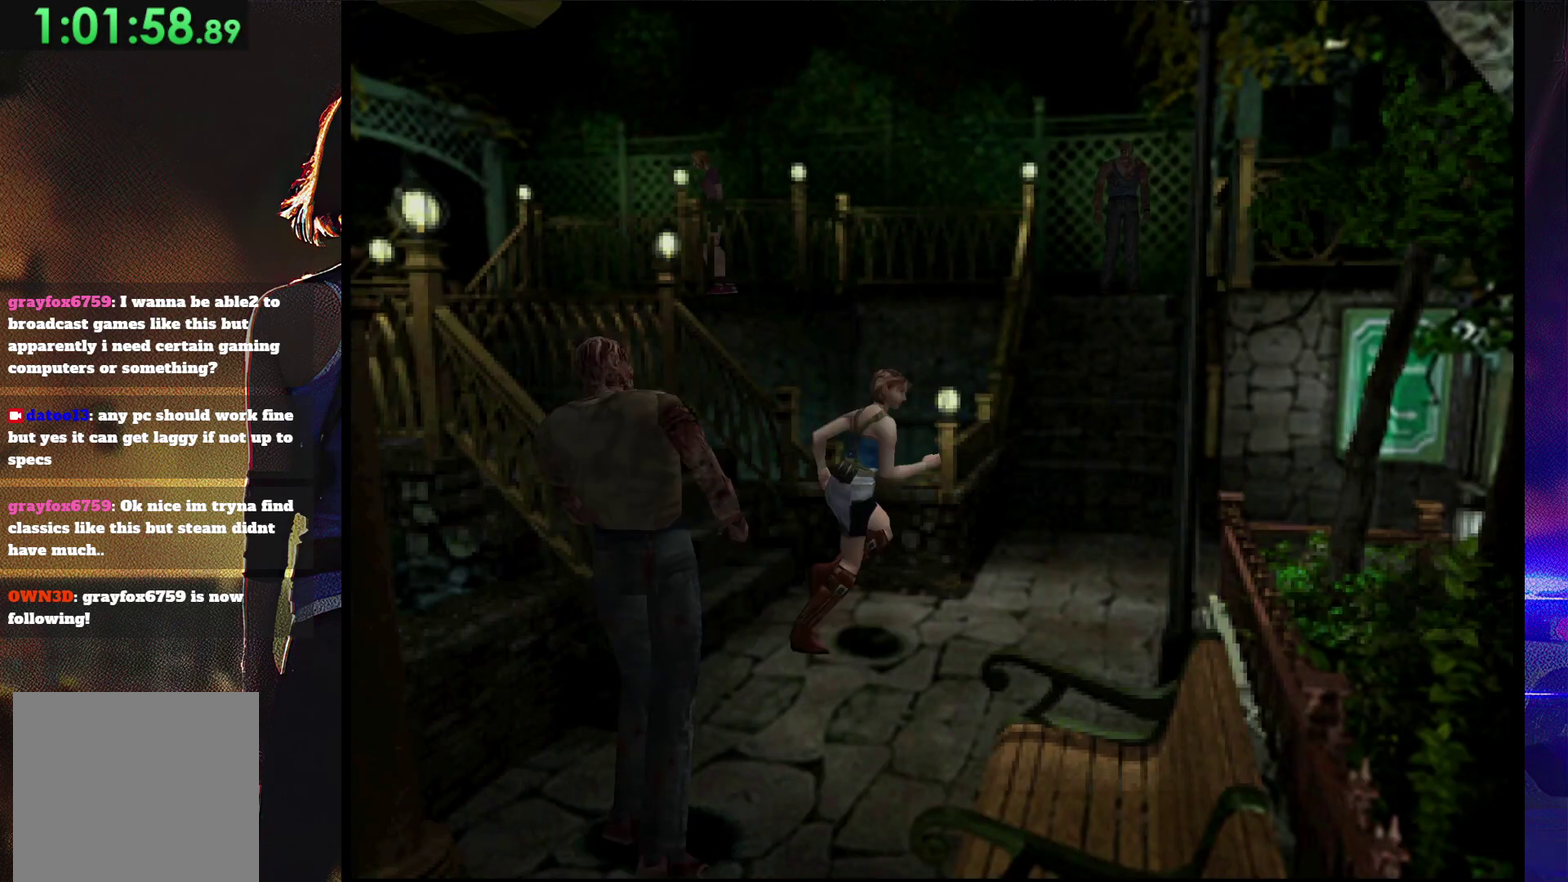
{"buttons": ["SQUARE", "DPAD_UP", "DPAD_RIGHT"], "events": [[333, "DPAD_RIGHT", "down"]]}
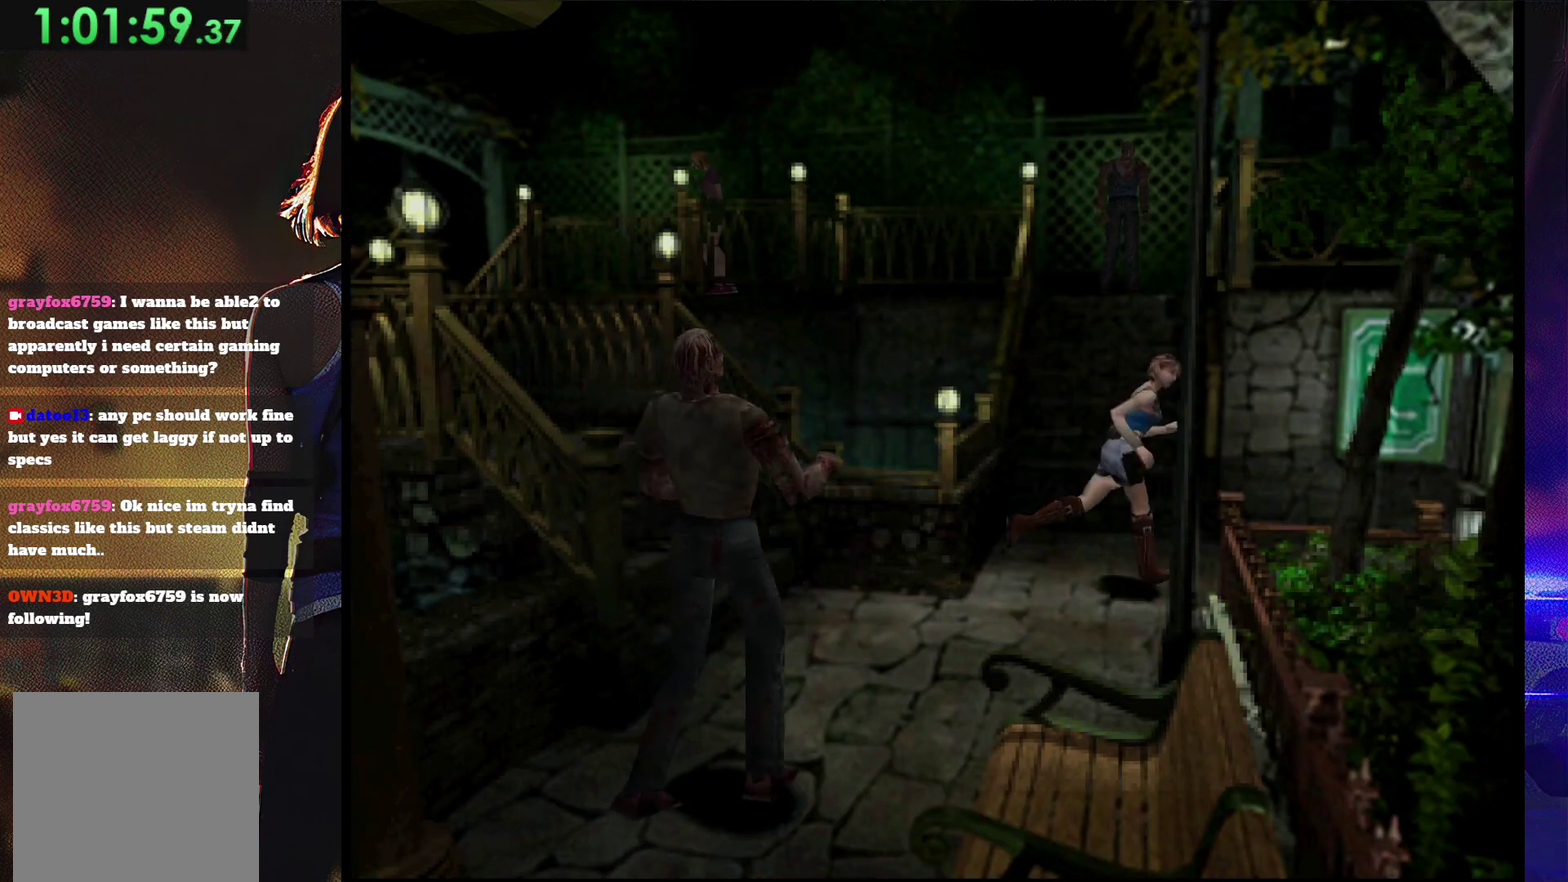
{"buttons": ["SQUARE", "DPAD_UP"], "events": [[133, "DPAD_RIGHT", "up"]]}
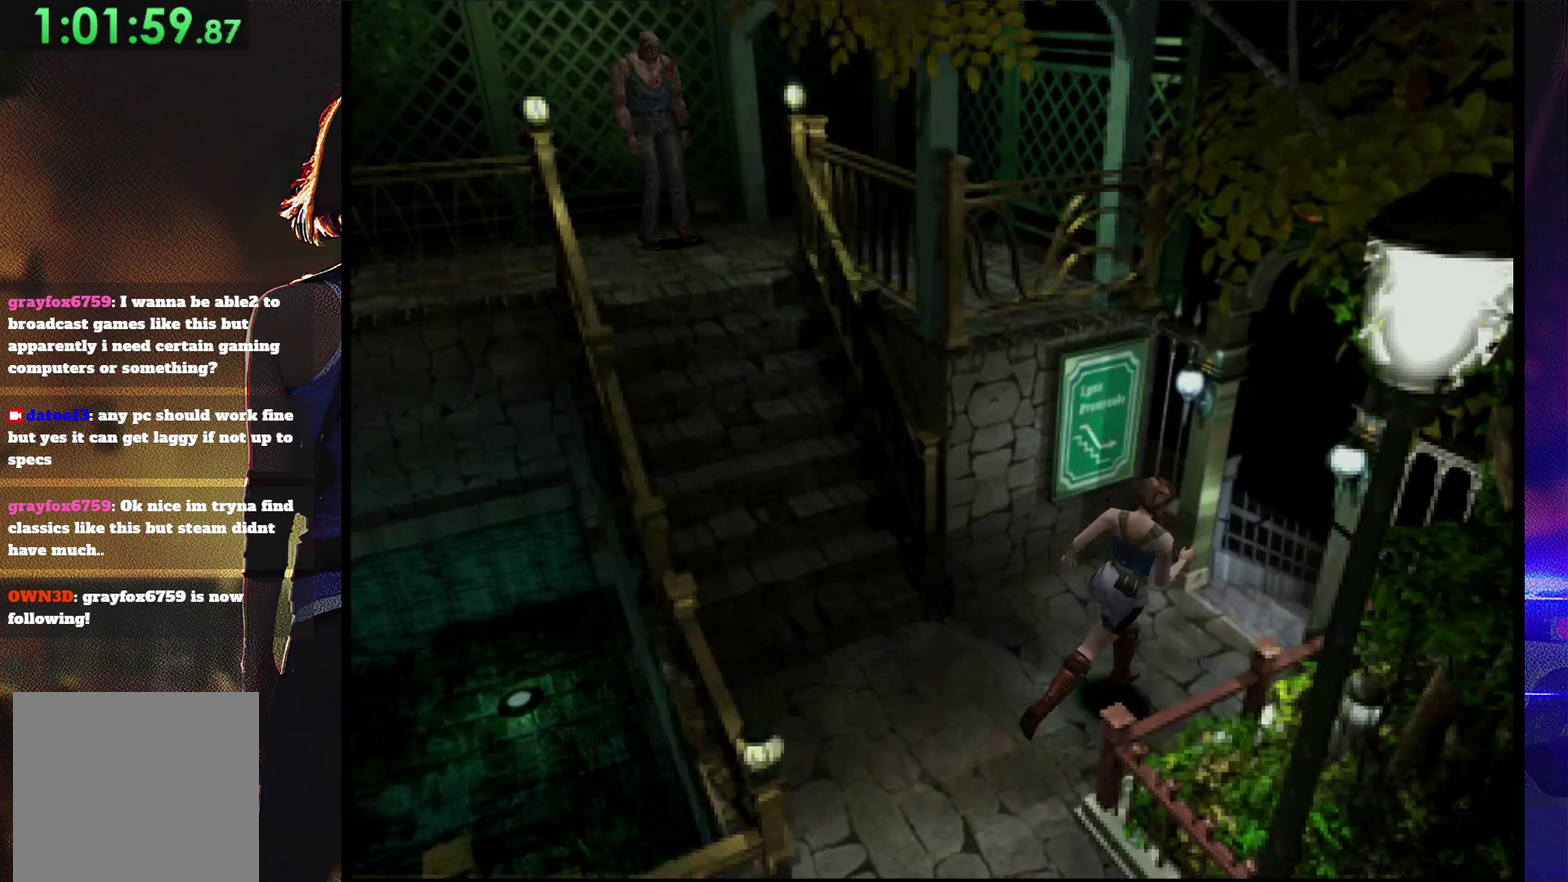
{"buttons": ["SQUARE", "DPAD_UP"], "events": [[300, "DPAD_RIGHT", "down"], [400, "DPAD_RIGHT", "up"]]}
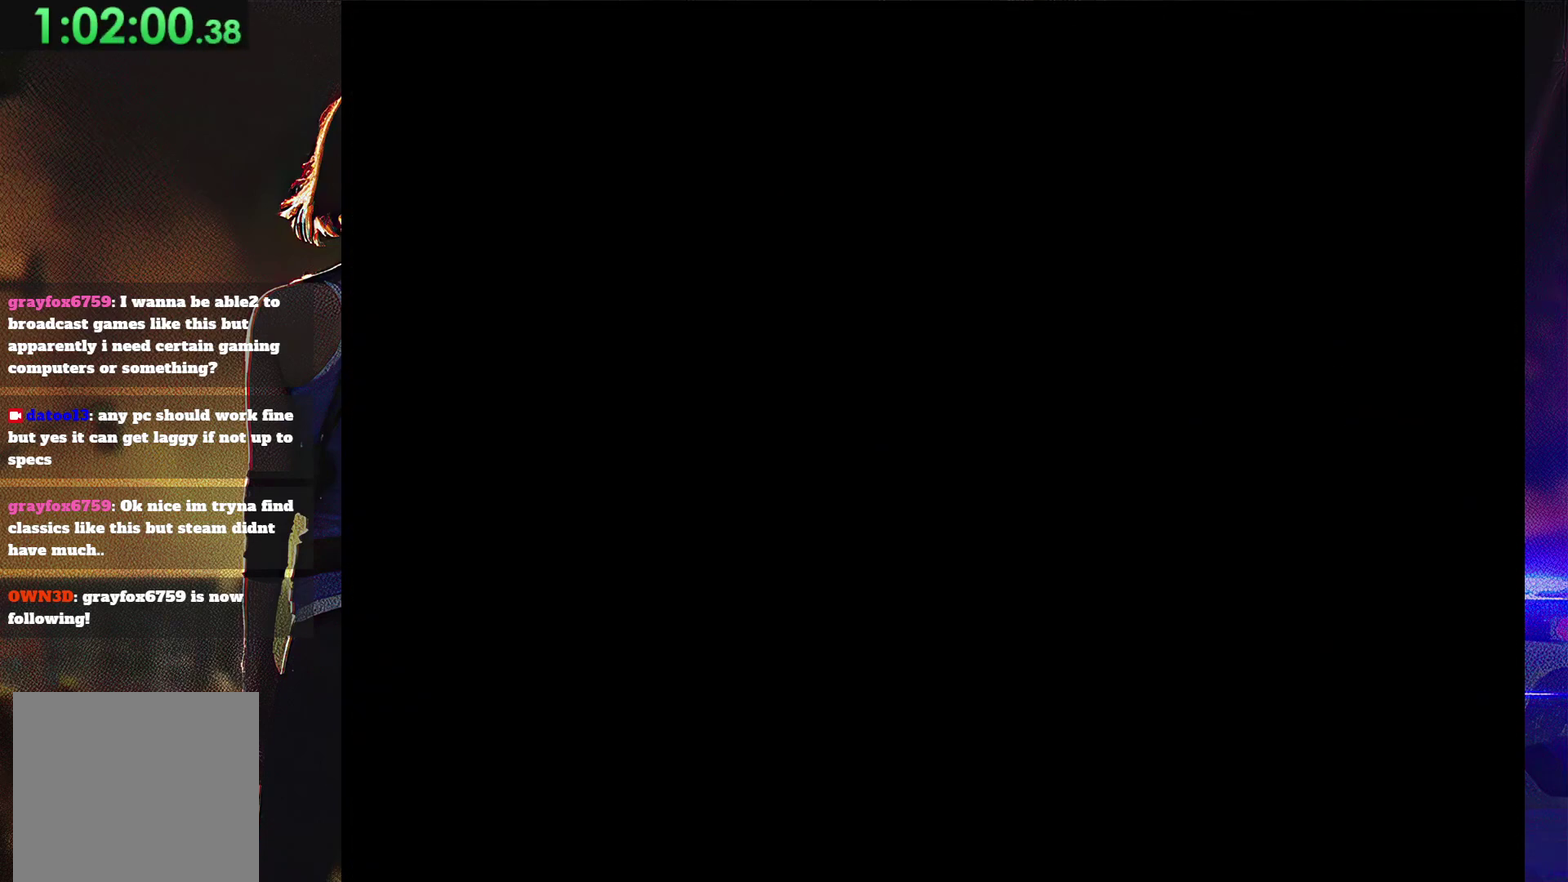
{"buttons": ["DPAD_UP"], "events": [[33, "CROSS", "down"], [167, "CROSS", "up"], [233, "CROSS", "down"], [333, "CROSS", "up"], [333, "DPAD_UP", "up"], [467, "SQUARE", "up"], [500, "DPAD_UP", "down"]]}
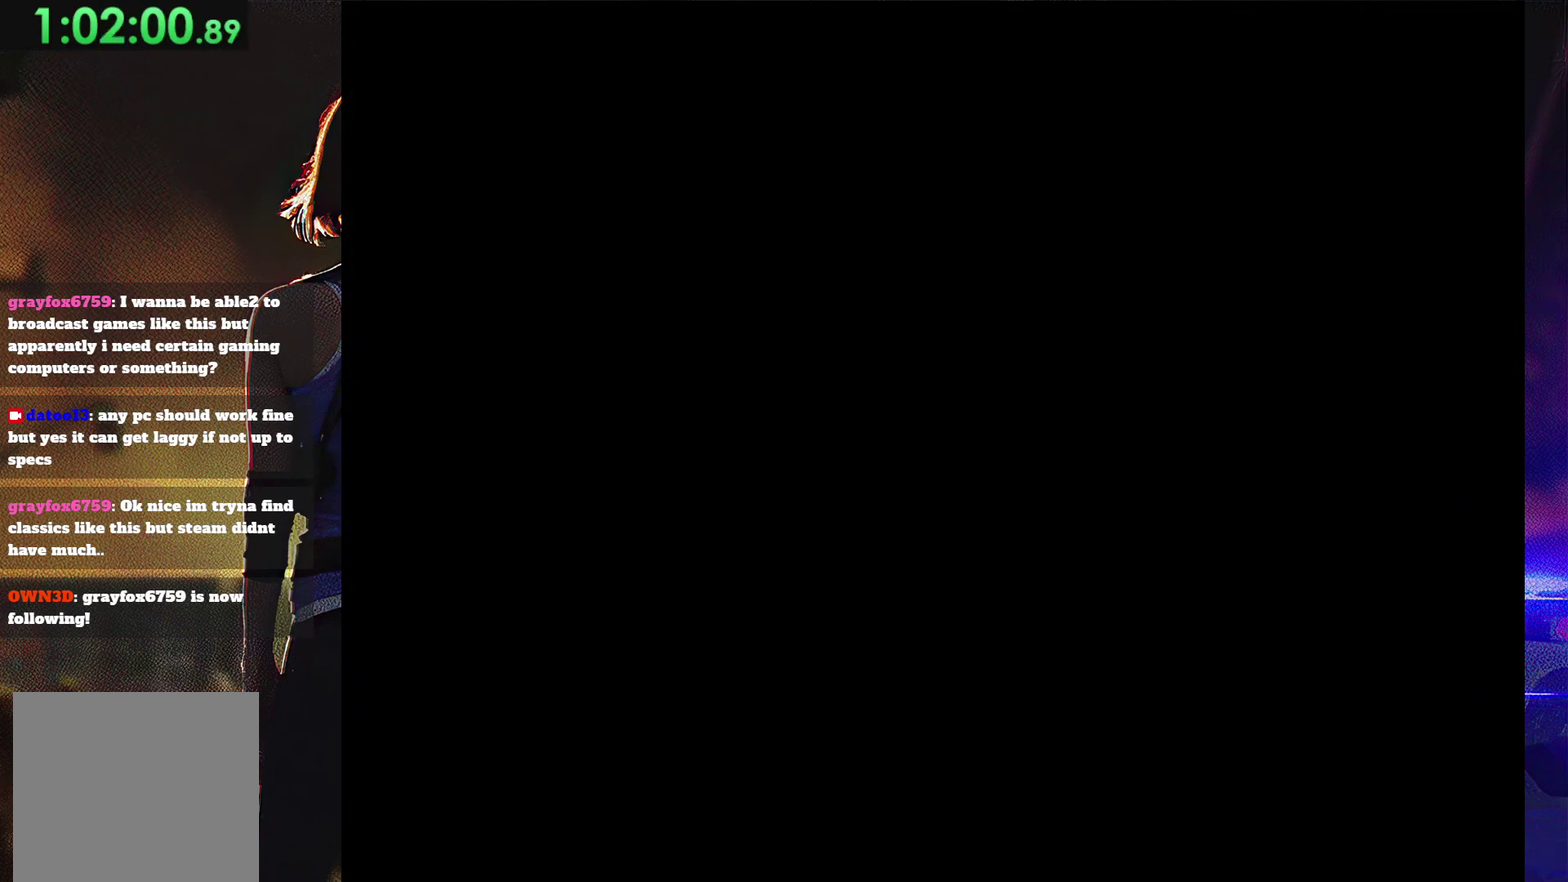
{"buttons": ["SQUARE", "DPAD_UP"], "events": [[100, "SQUARE", "down"], [200, "DPAD_UP", "up"], [200, "SQUARE", "up"], [267, "DPAD_UP", "down"], [300, "SQUARE", "down"], [433, "SQUARE", "up"], [500, "SQUARE", "down"]]}